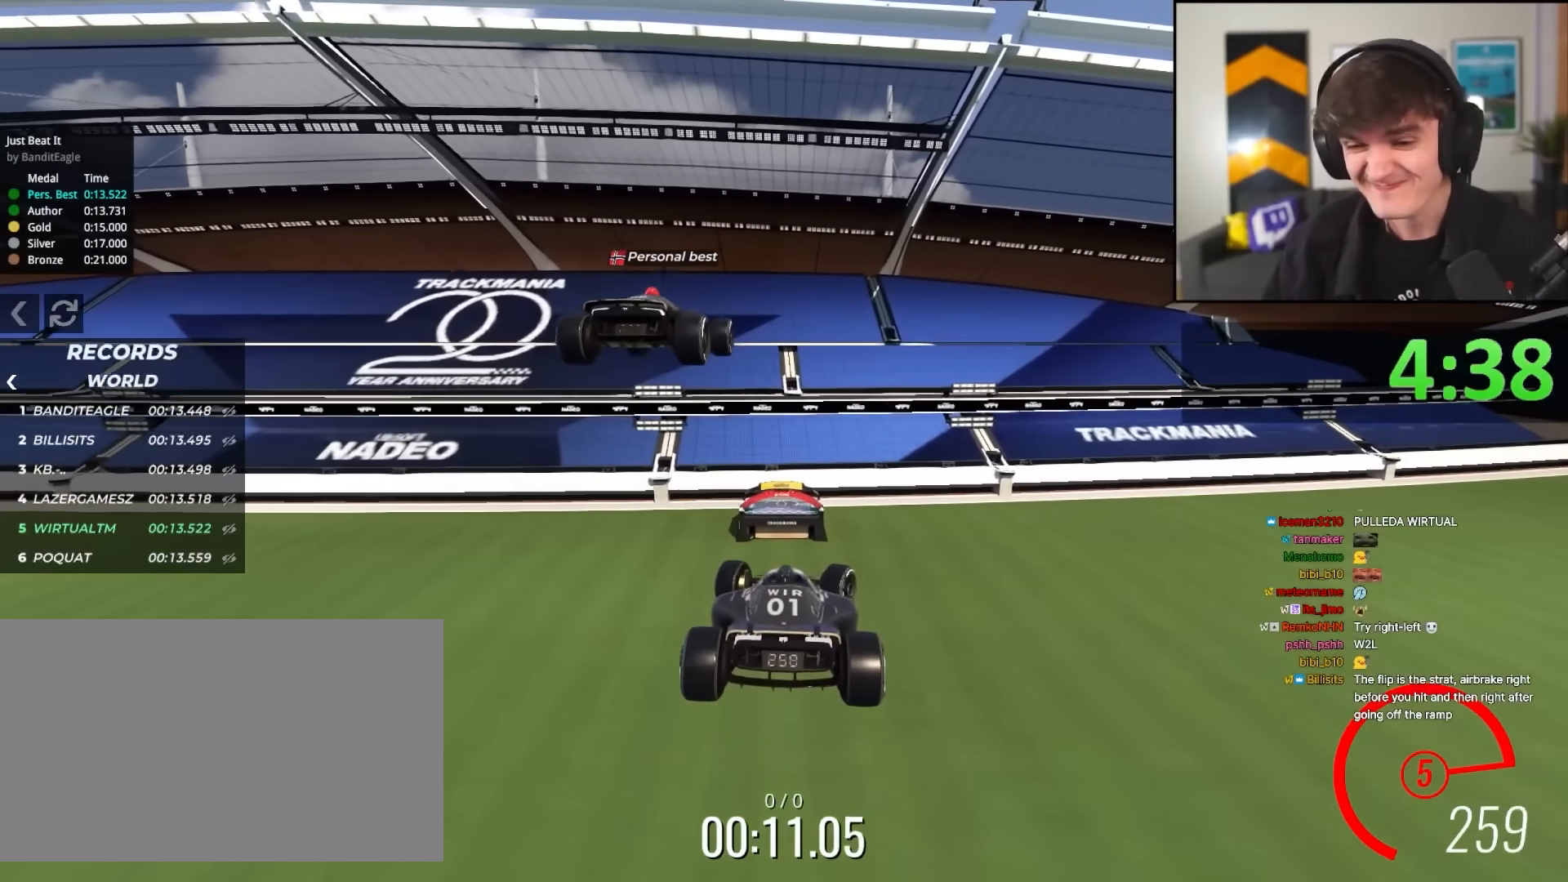
Gameplay with keyboard; each line is a JSON object with the keys held at the frame after it. "events" lists presses ("down") and releases ("up") of "brake", "down", "left", "right" and "up" between this image and that frame as [ms after this image, input, new state], when the widget could be followed in between. No other keys are recorded. Mouse input is not recorded. Key names are as the overlay labels them; some are game actions (e.g. jump) rather than physical keys.
{"keys": ["right", "up"], "events": []}
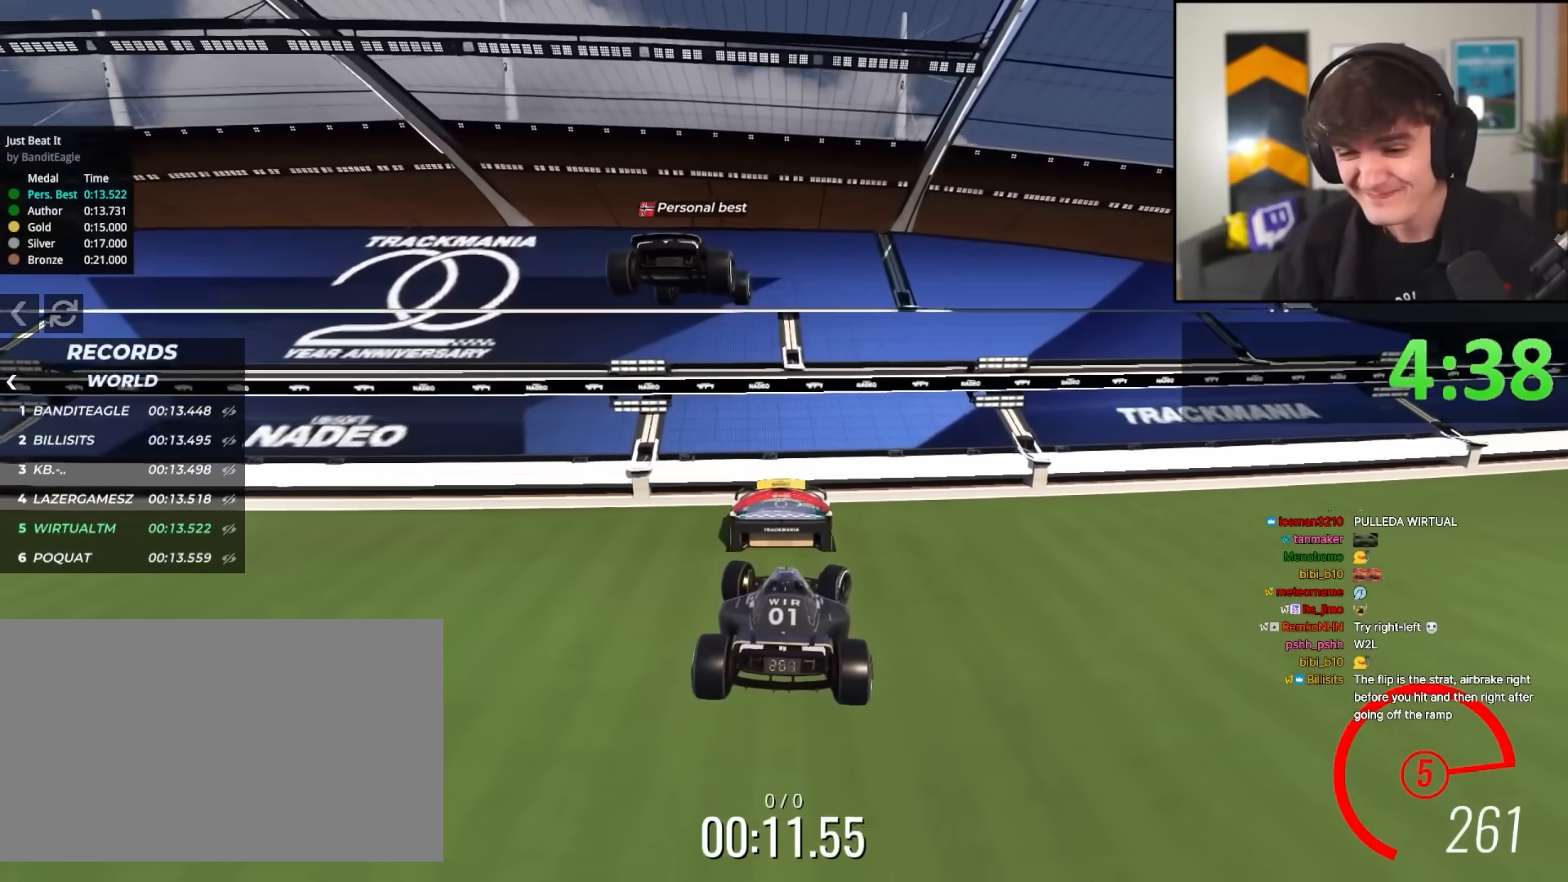
{"keys": ["up"], "events": [[117, "right", "up"]]}
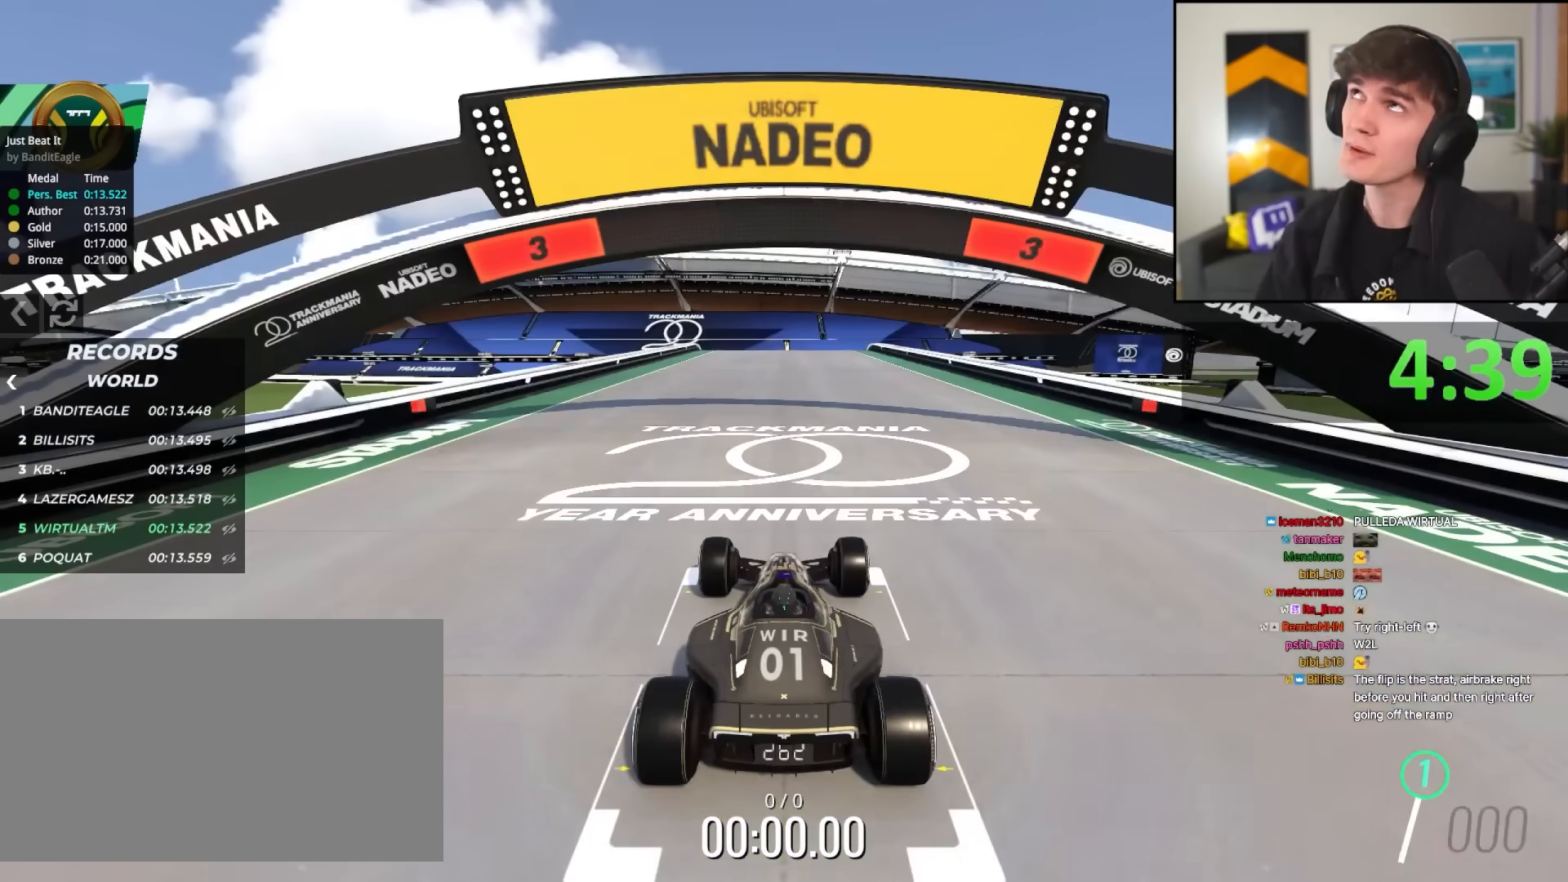
{"keys": ["up"], "events": []}
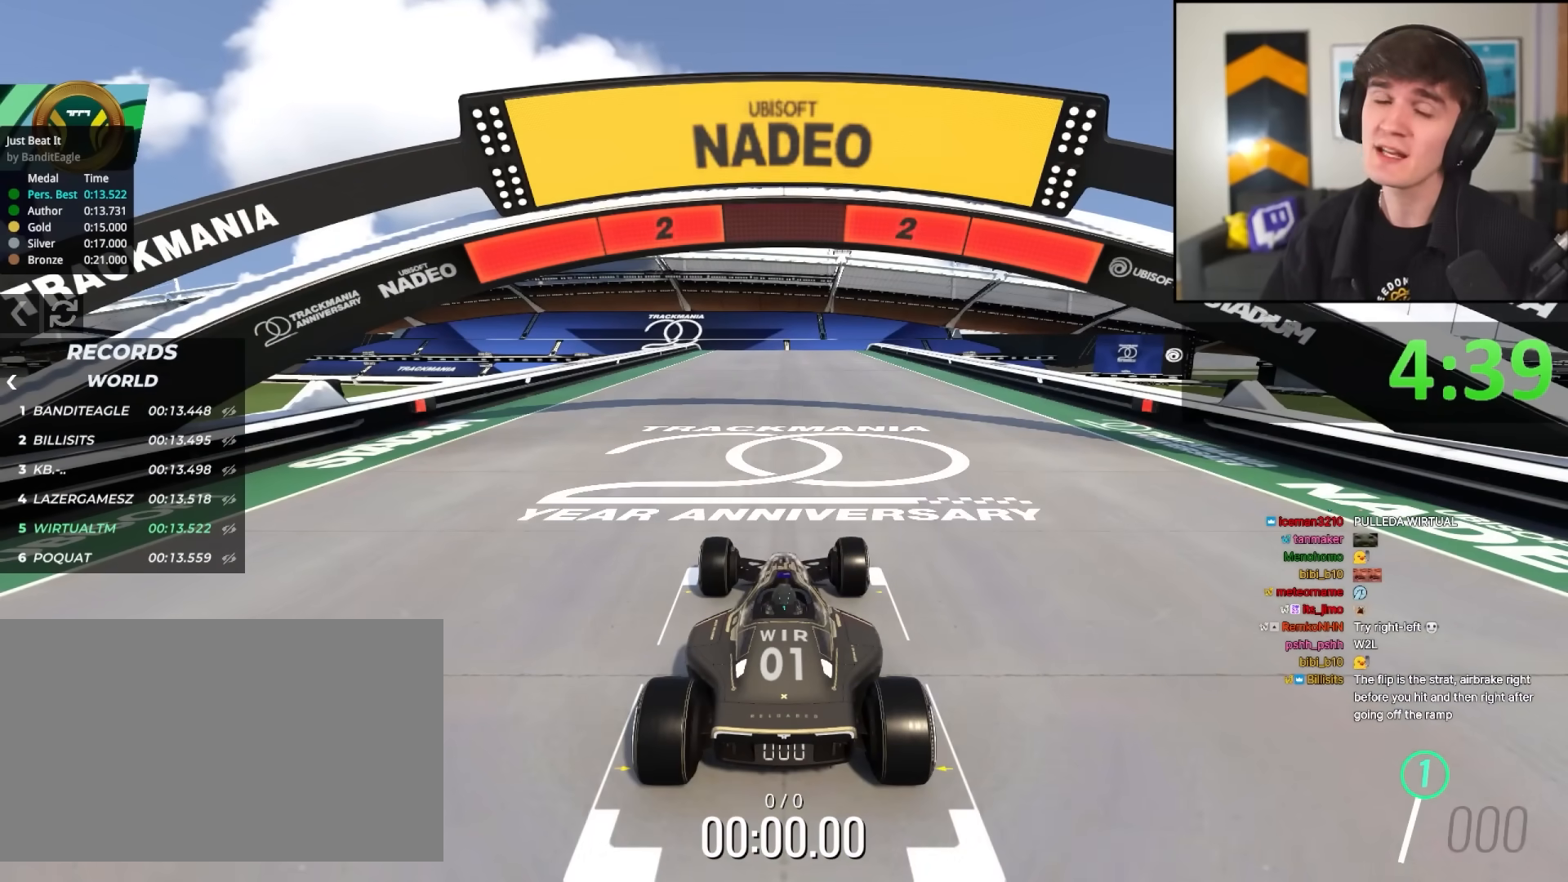
{"keys": ["up"], "events": []}
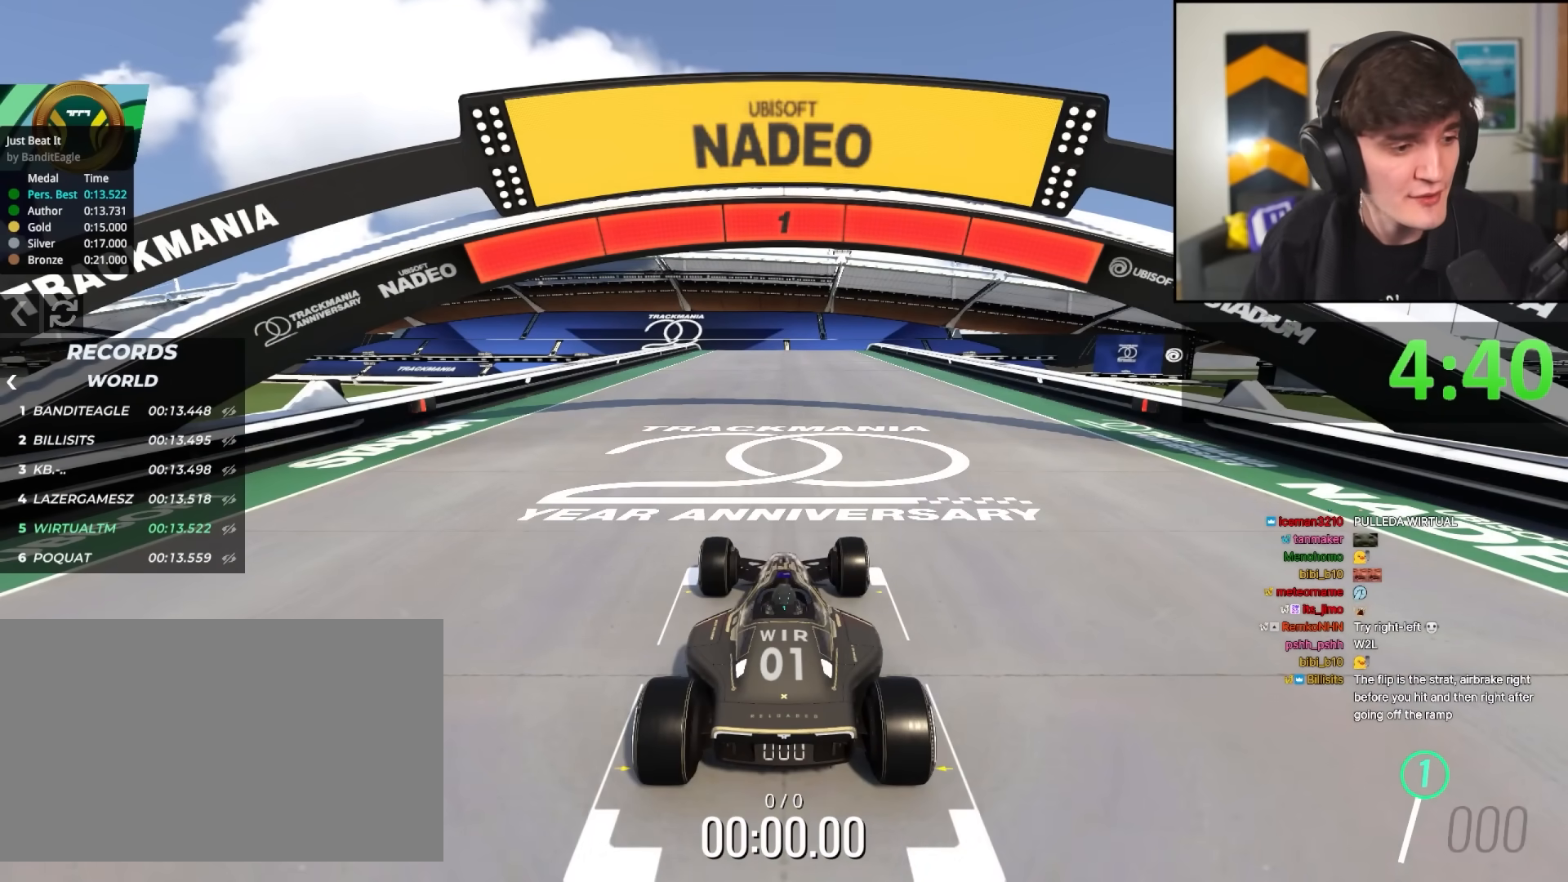
{"keys": ["up"], "events": []}
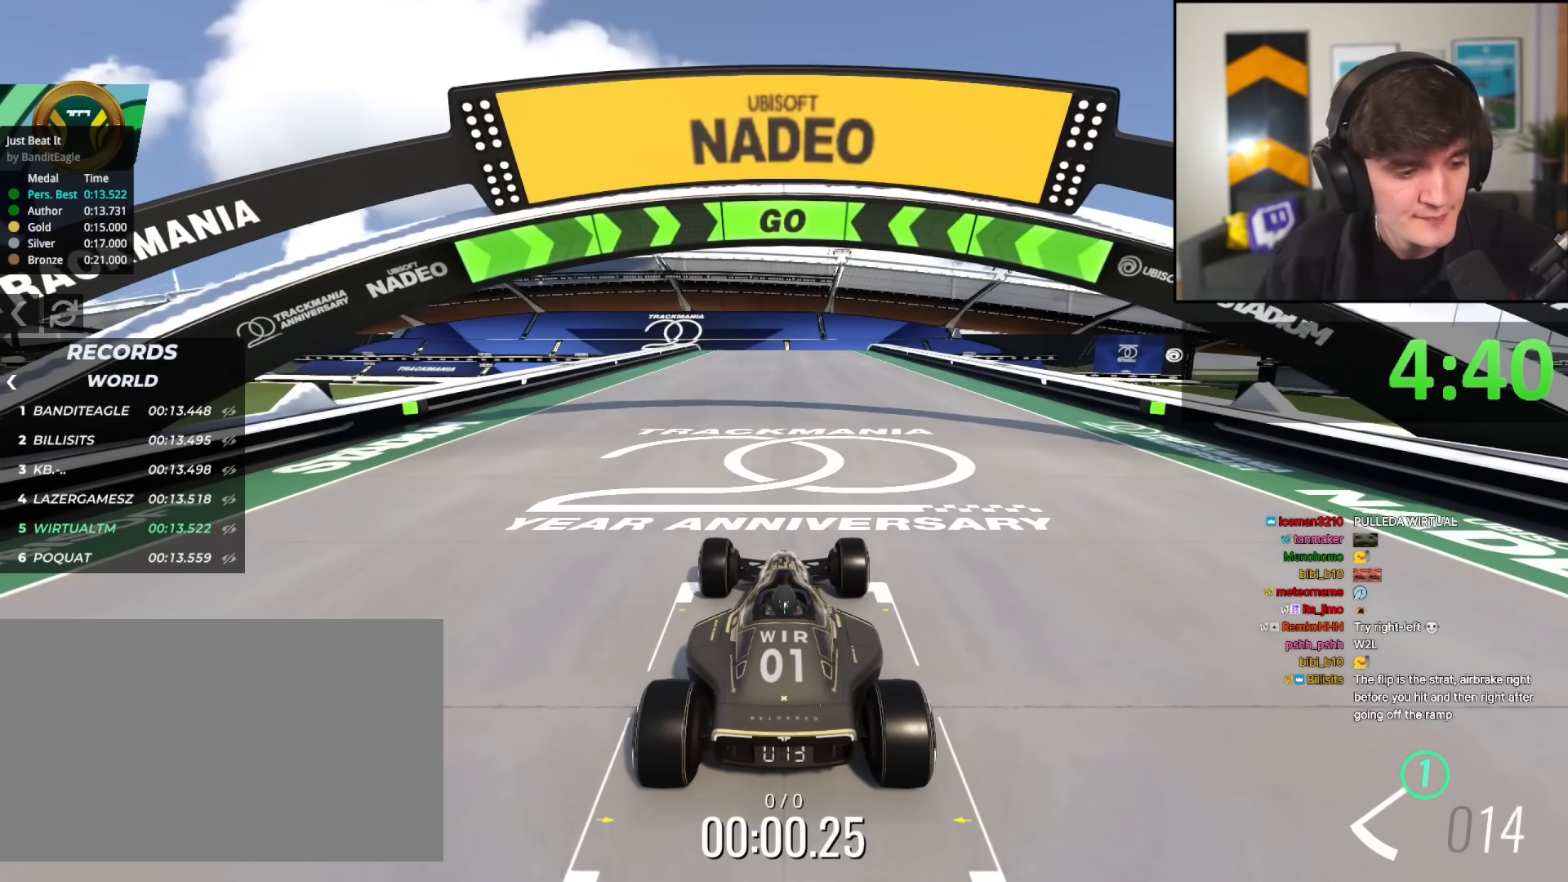
{"keys": ["up"], "events": []}
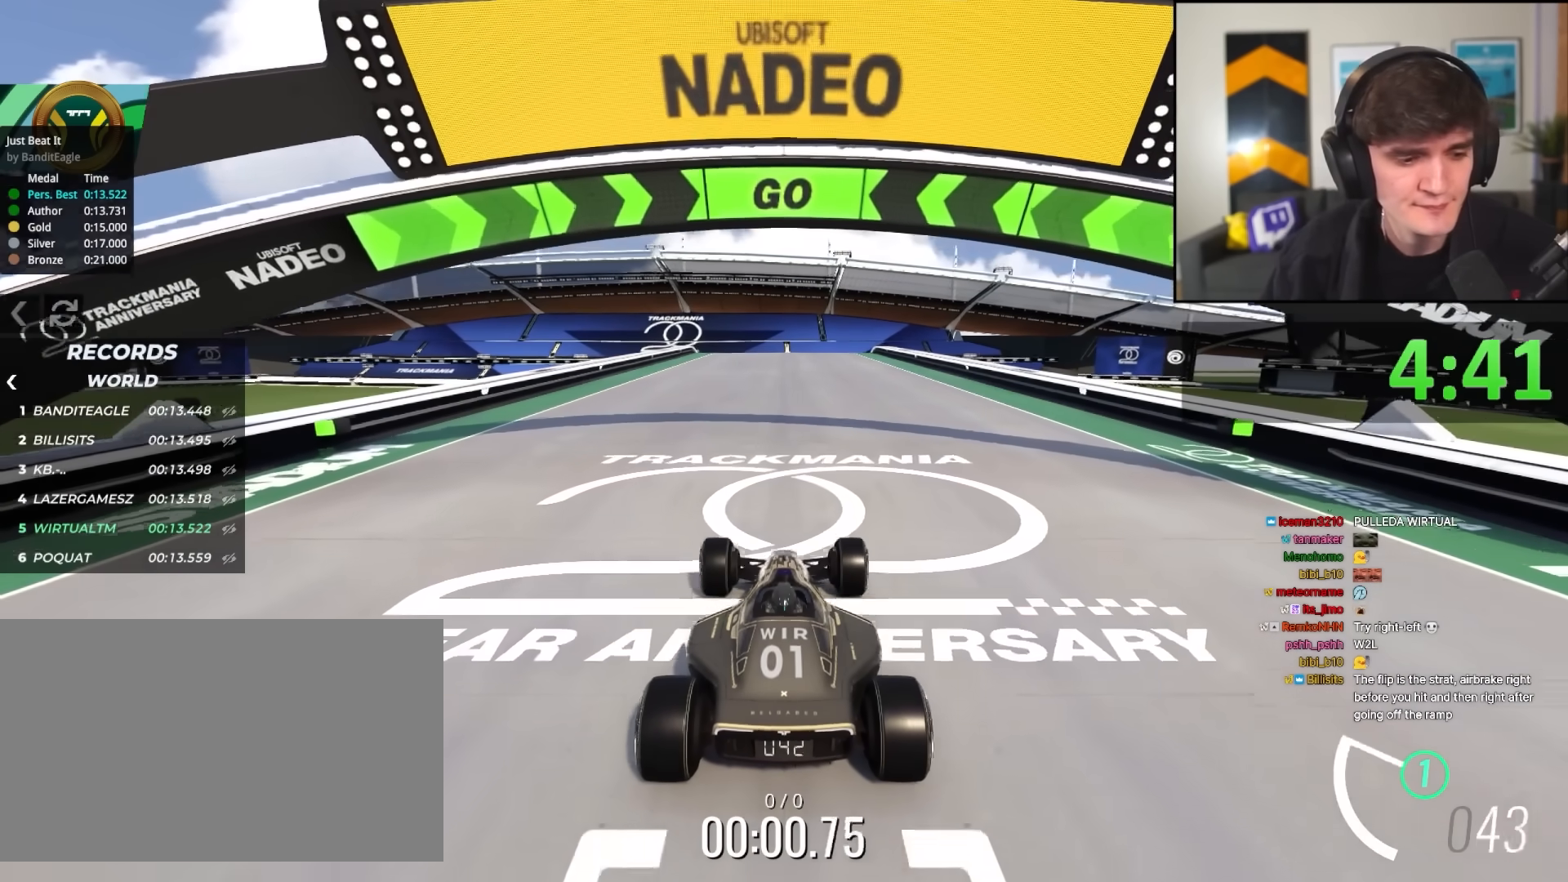
{"keys": ["up"], "events": []}
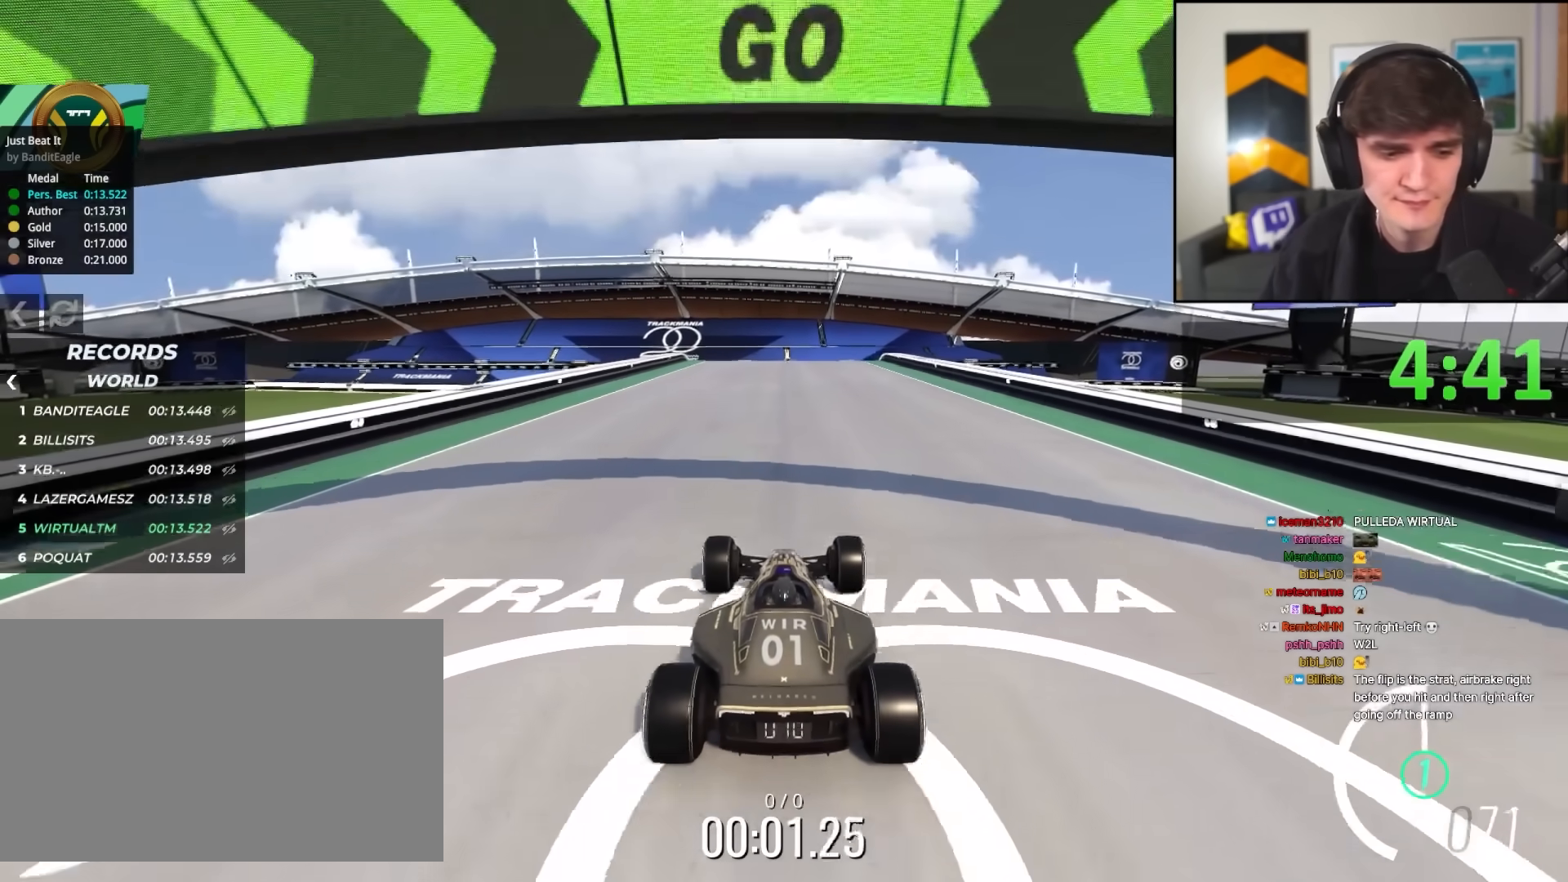
{"keys": ["up"], "events": []}
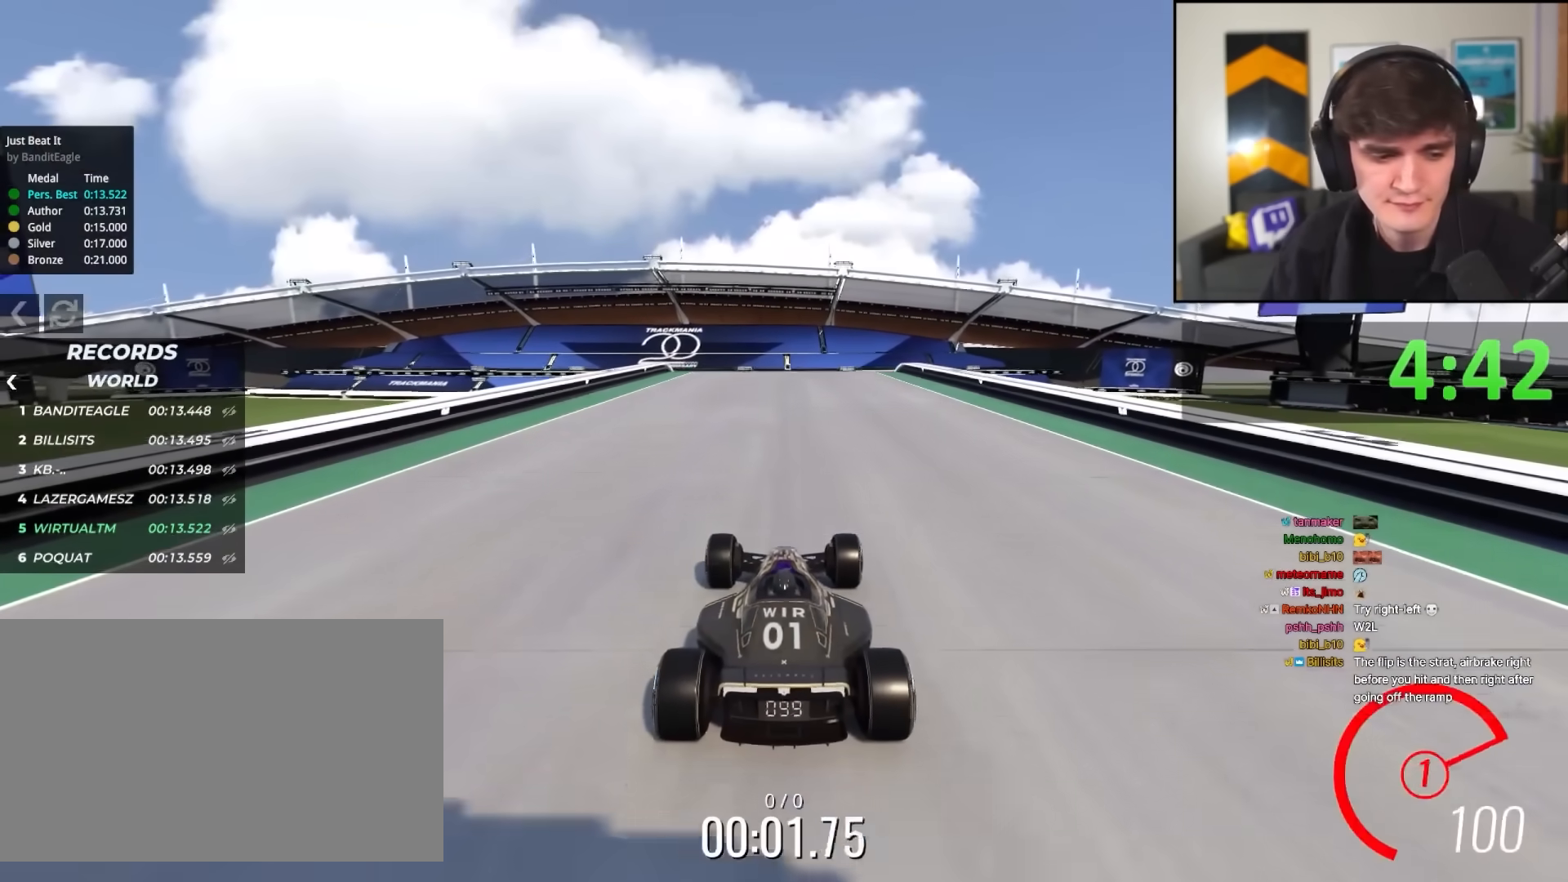
{"keys": ["up"], "events": []}
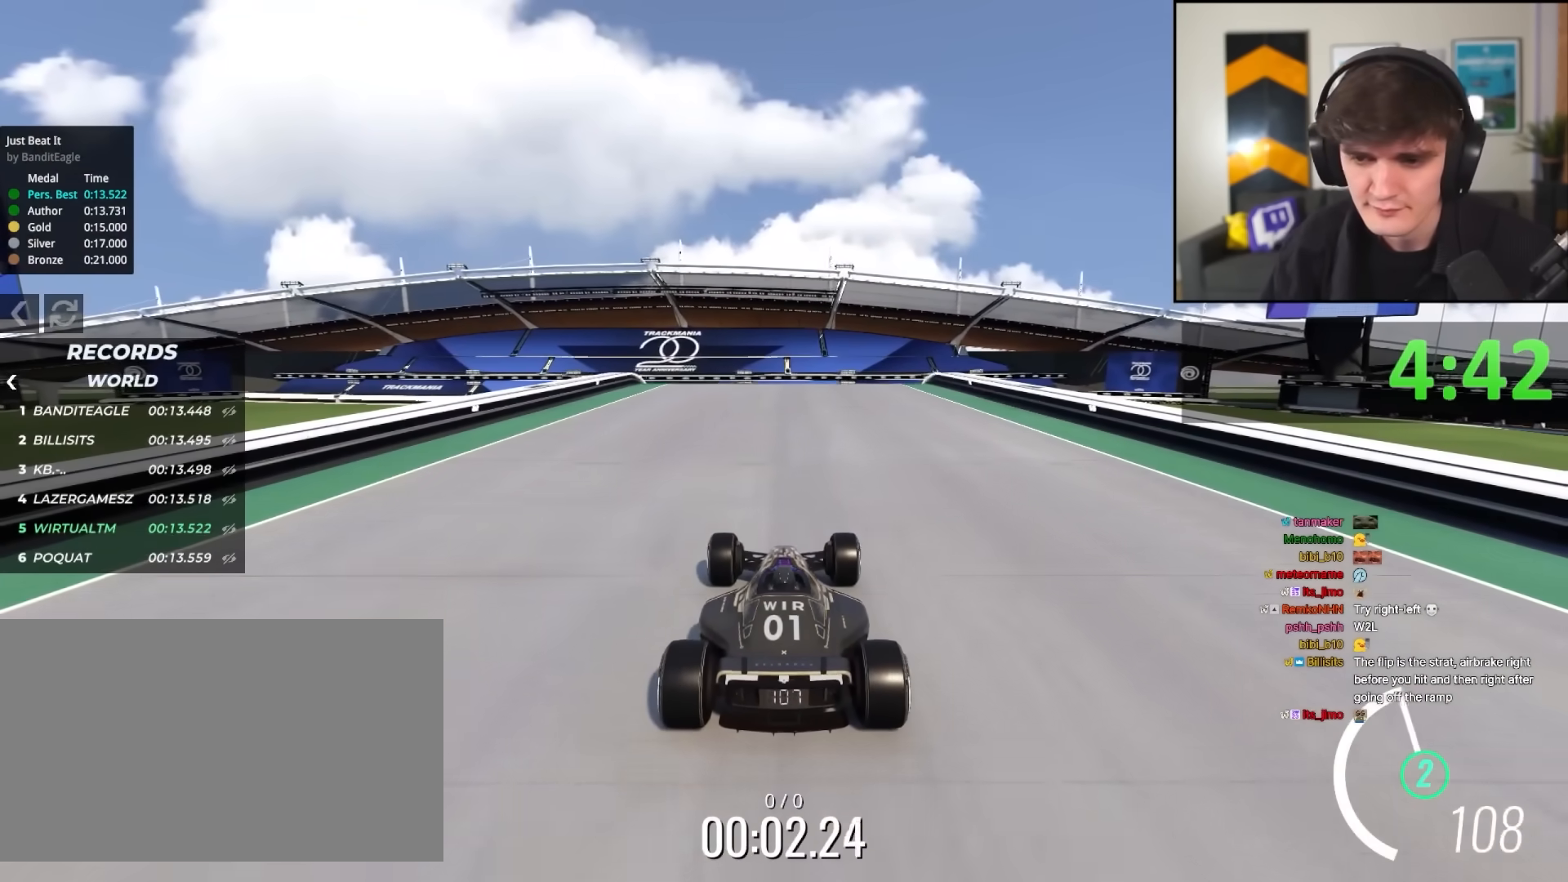
{"keys": ["up"], "events": []}
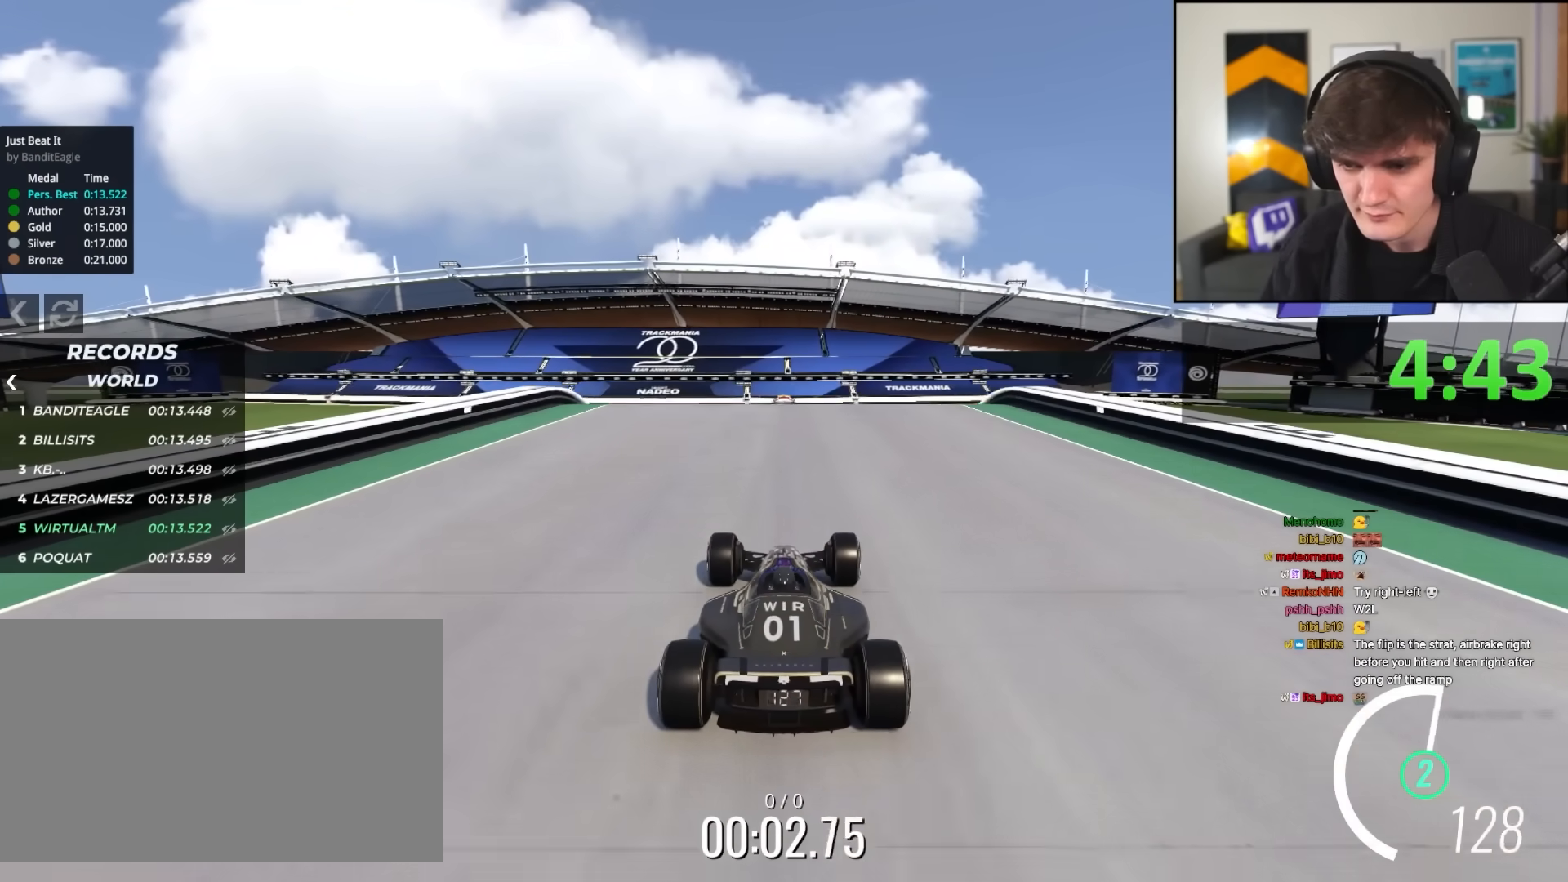
{"keys": ["up"], "events": [[167, "left", "down"], [250, "left", "up"], [300, "right", "down"], [350, "right", "up"]]}
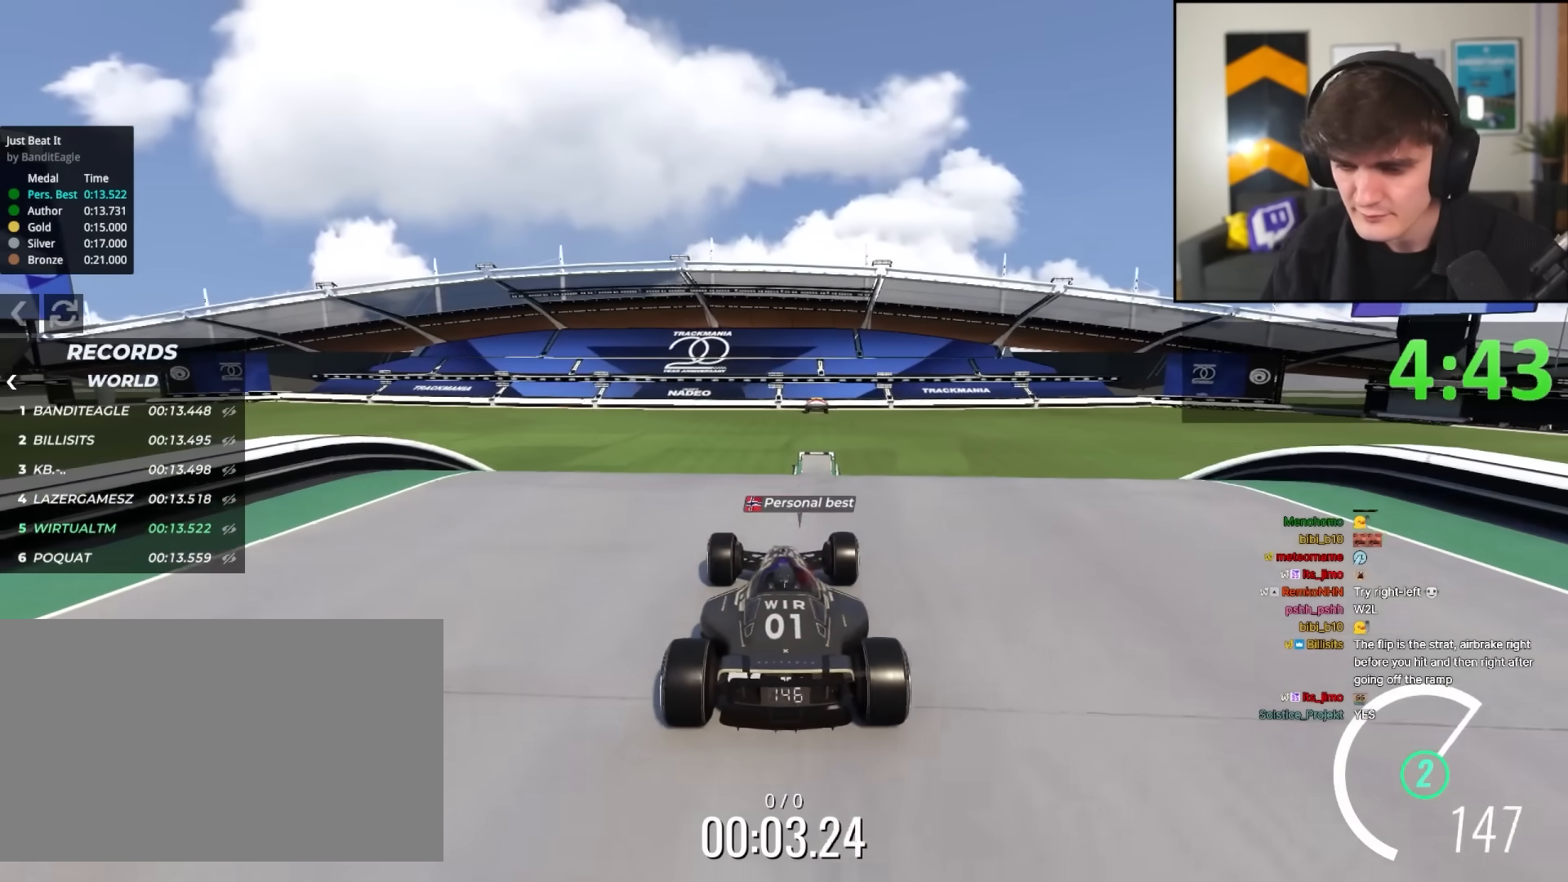
{"keys": ["up"], "events": []}
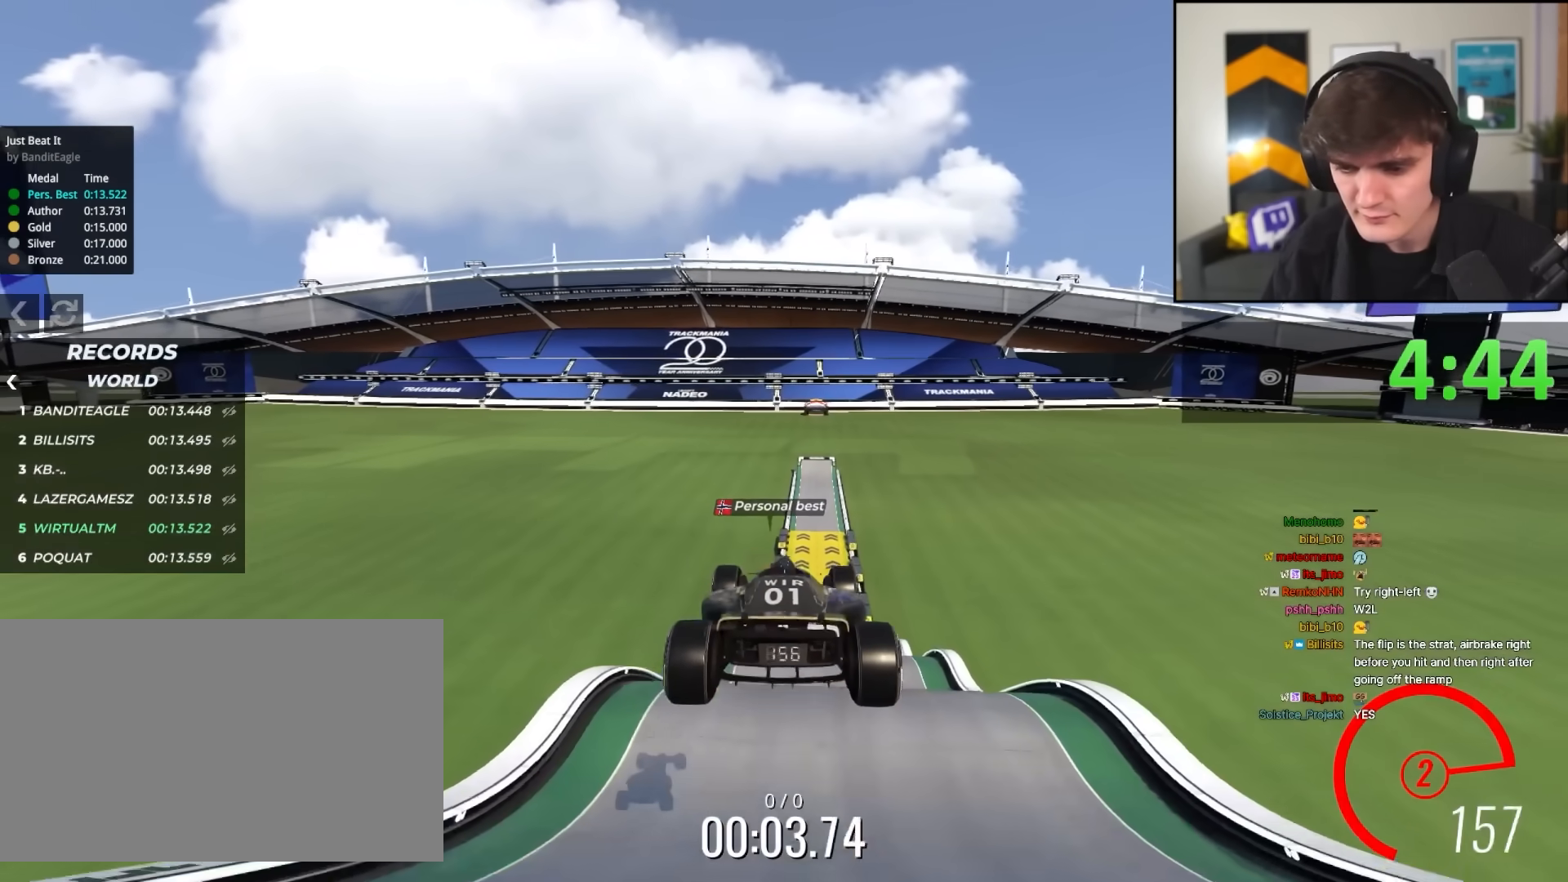
{"keys": ["up"], "events": []}
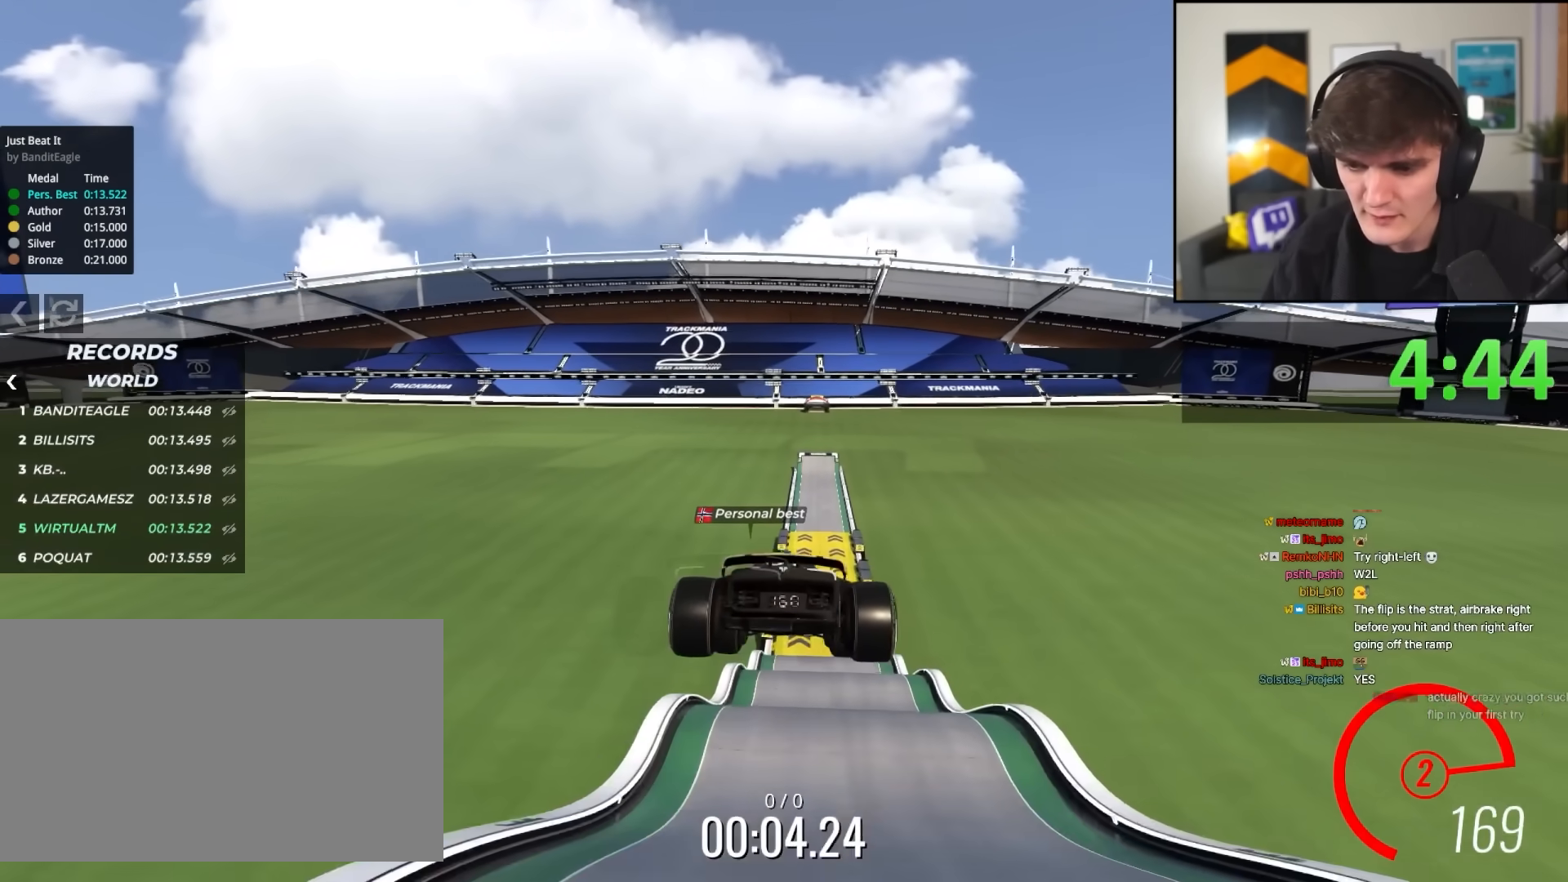
{"keys": ["up"], "events": []}
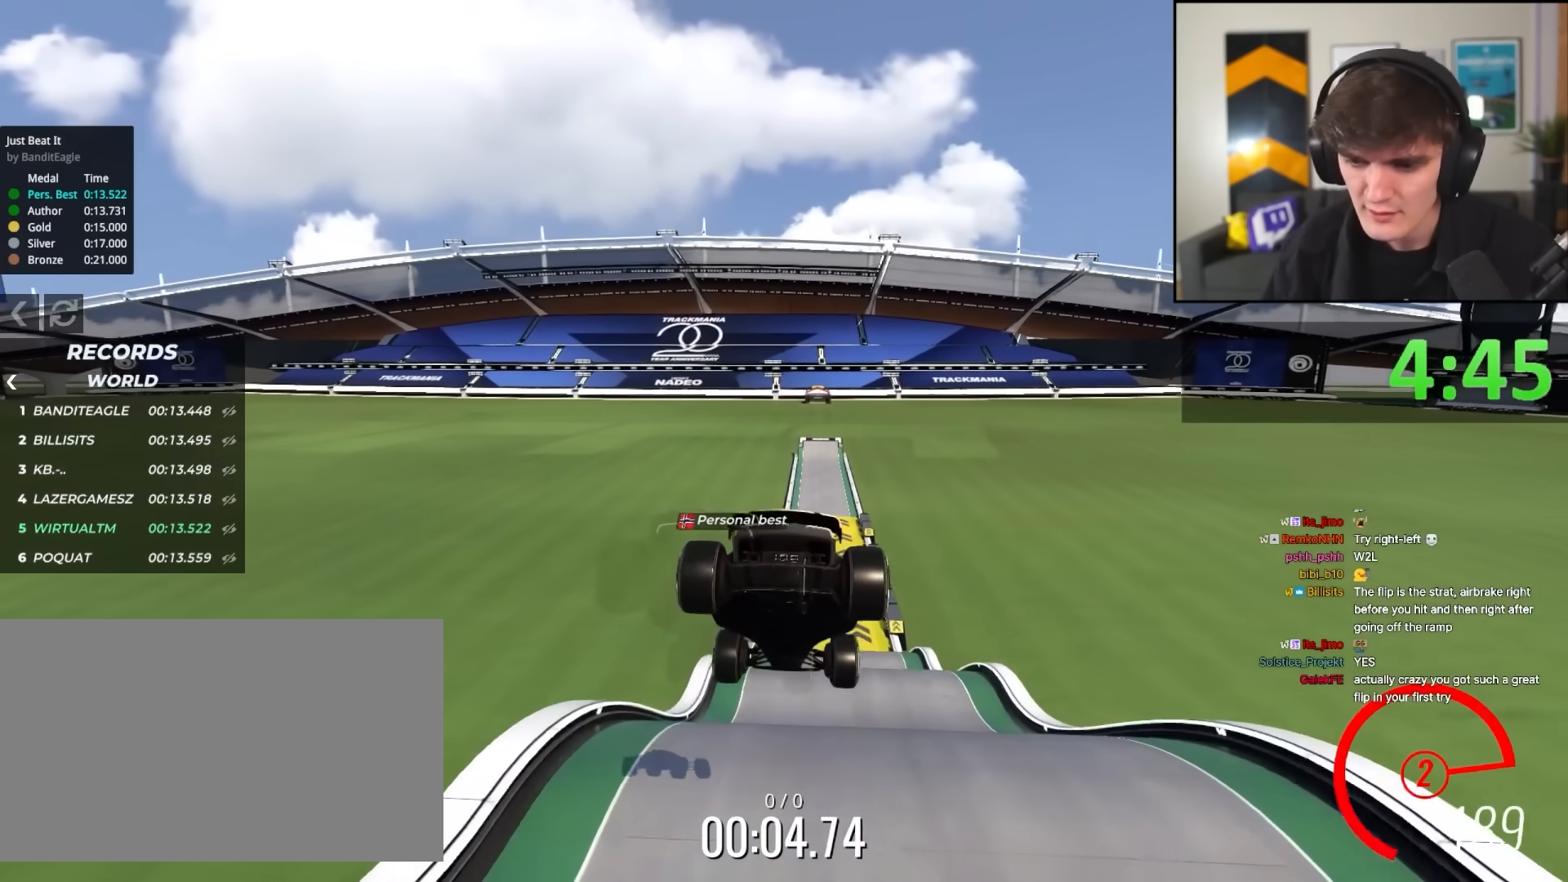
{"keys": ["up"], "events": []}
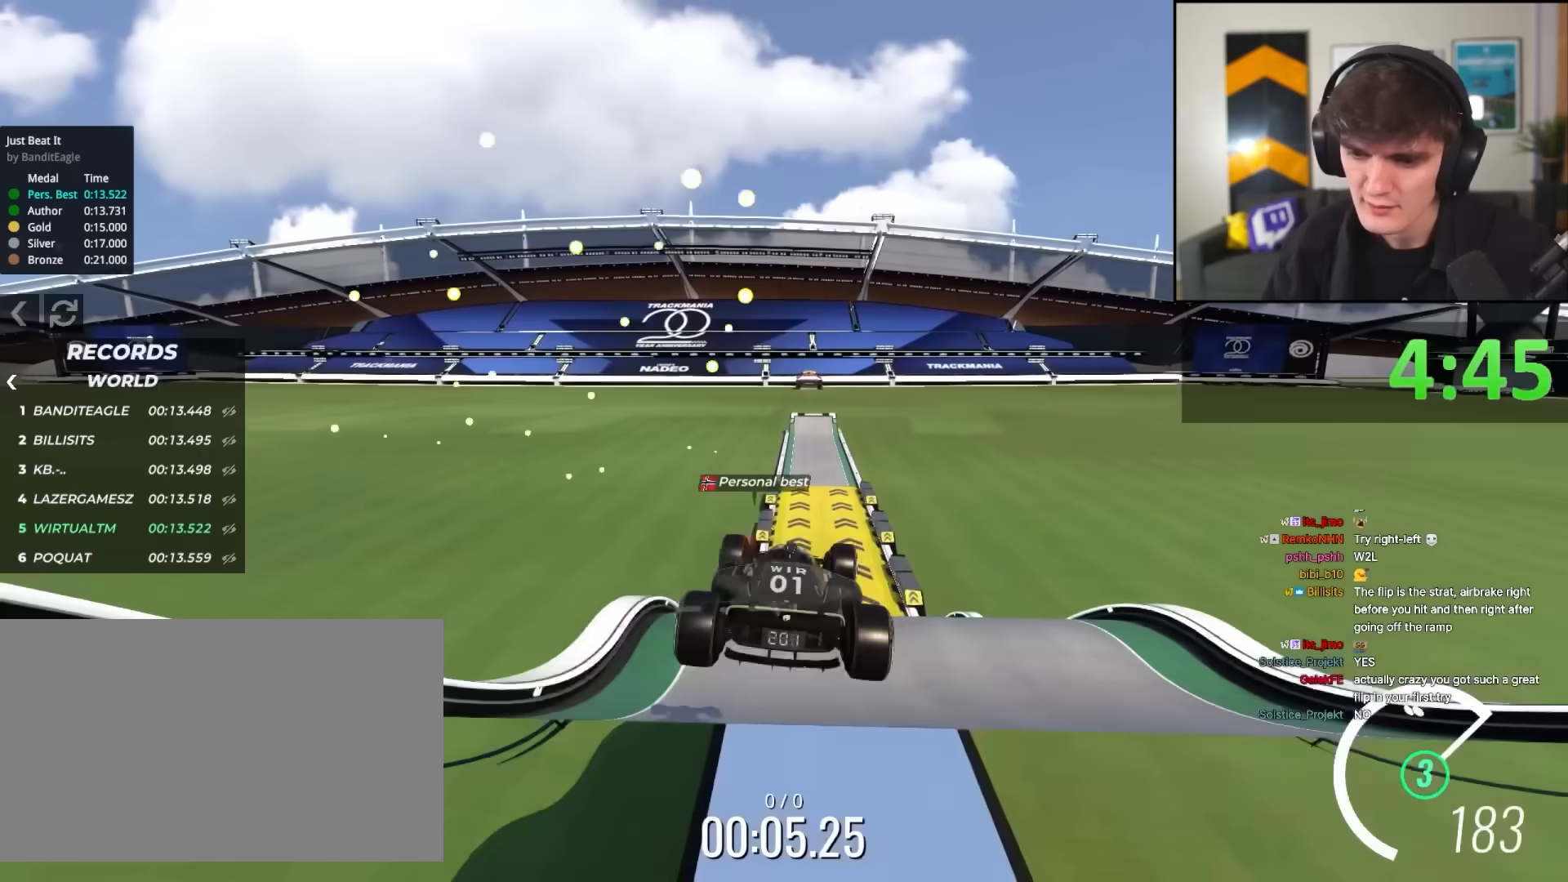
{"keys": ["up"], "events": []}
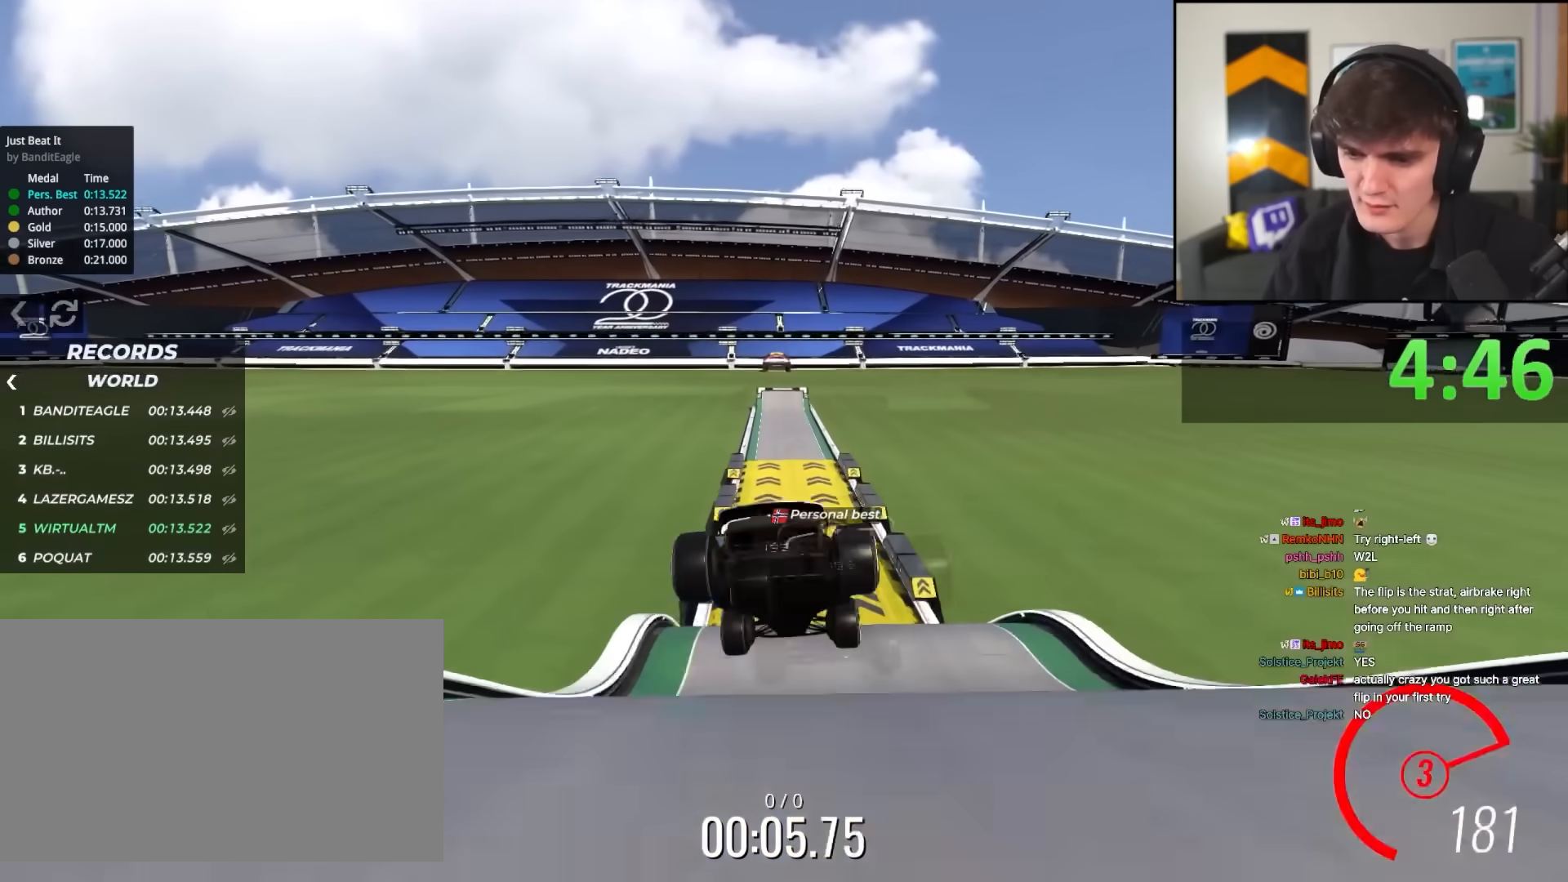
{"keys": ["up"], "events": []}
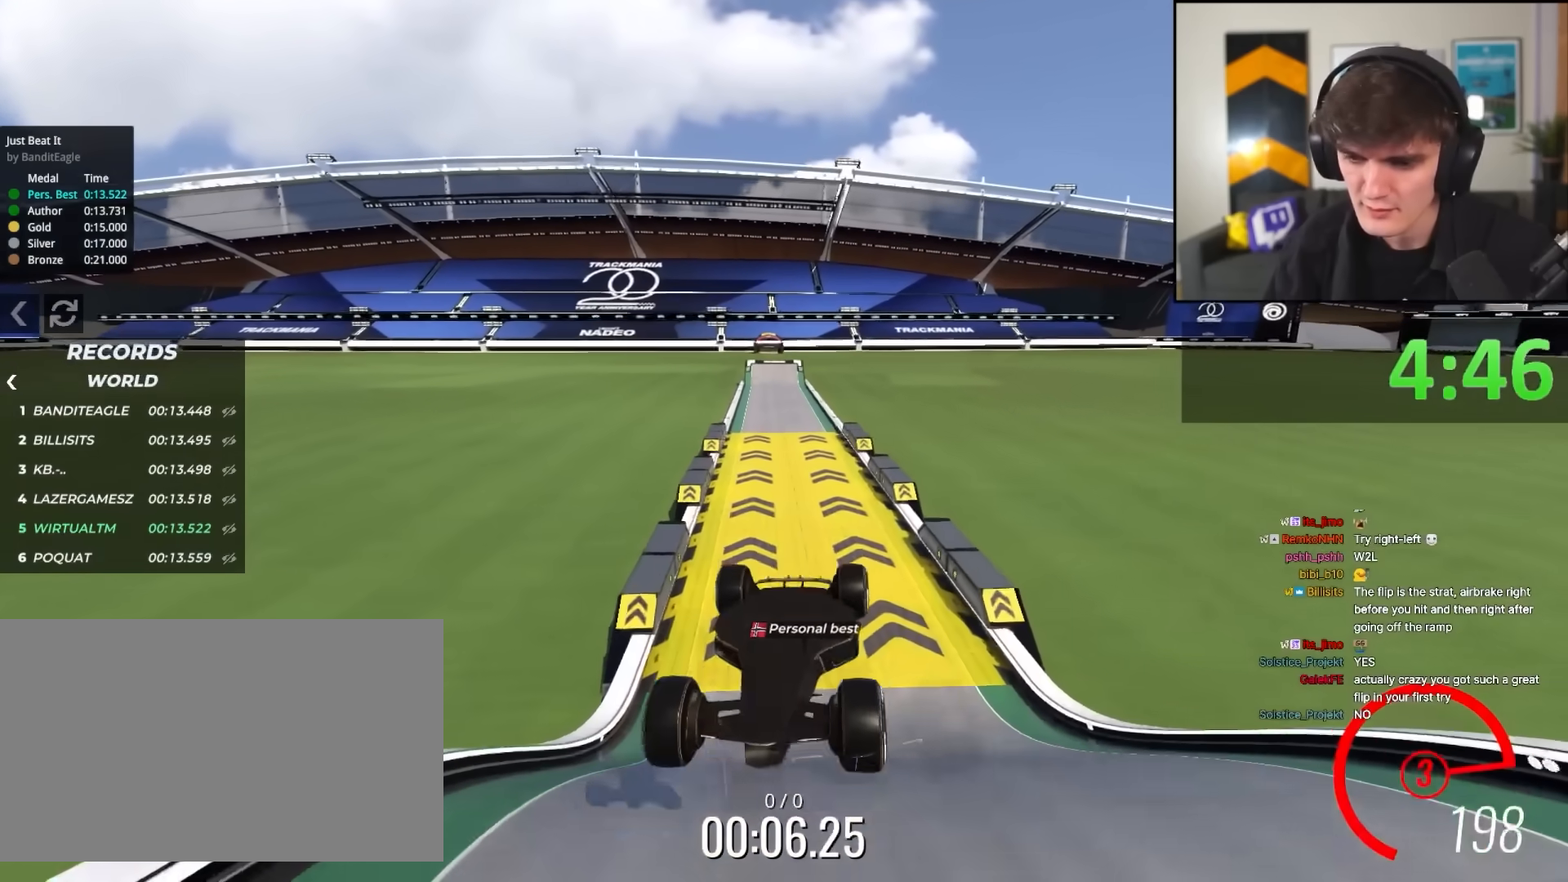
{"keys": ["up"], "events": []}
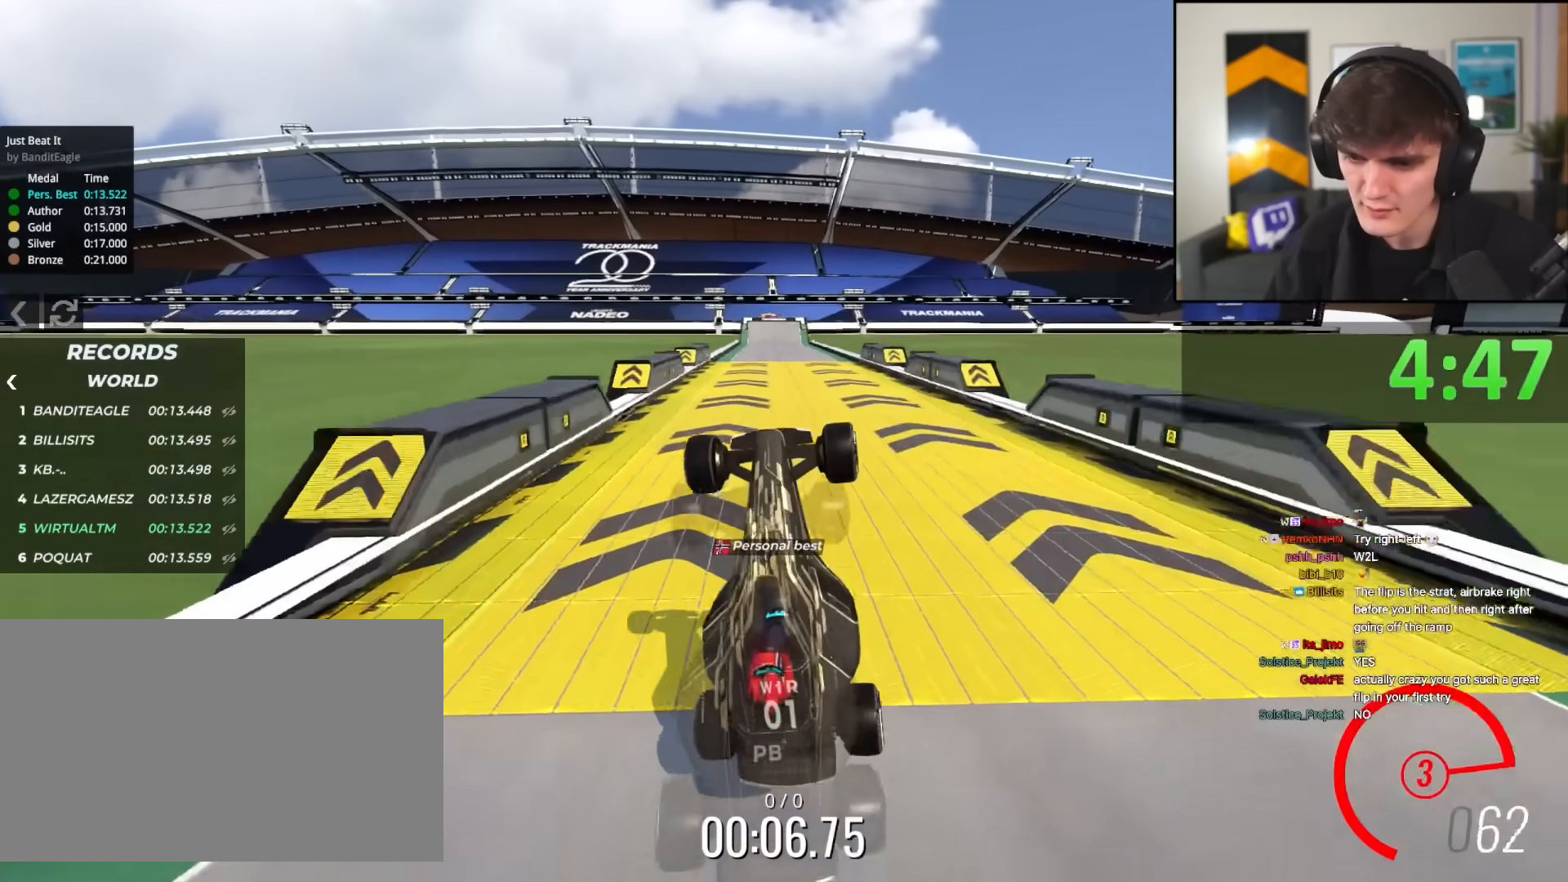
{"keys": ["right", "up"], "events": [[467, "right", "down"]]}
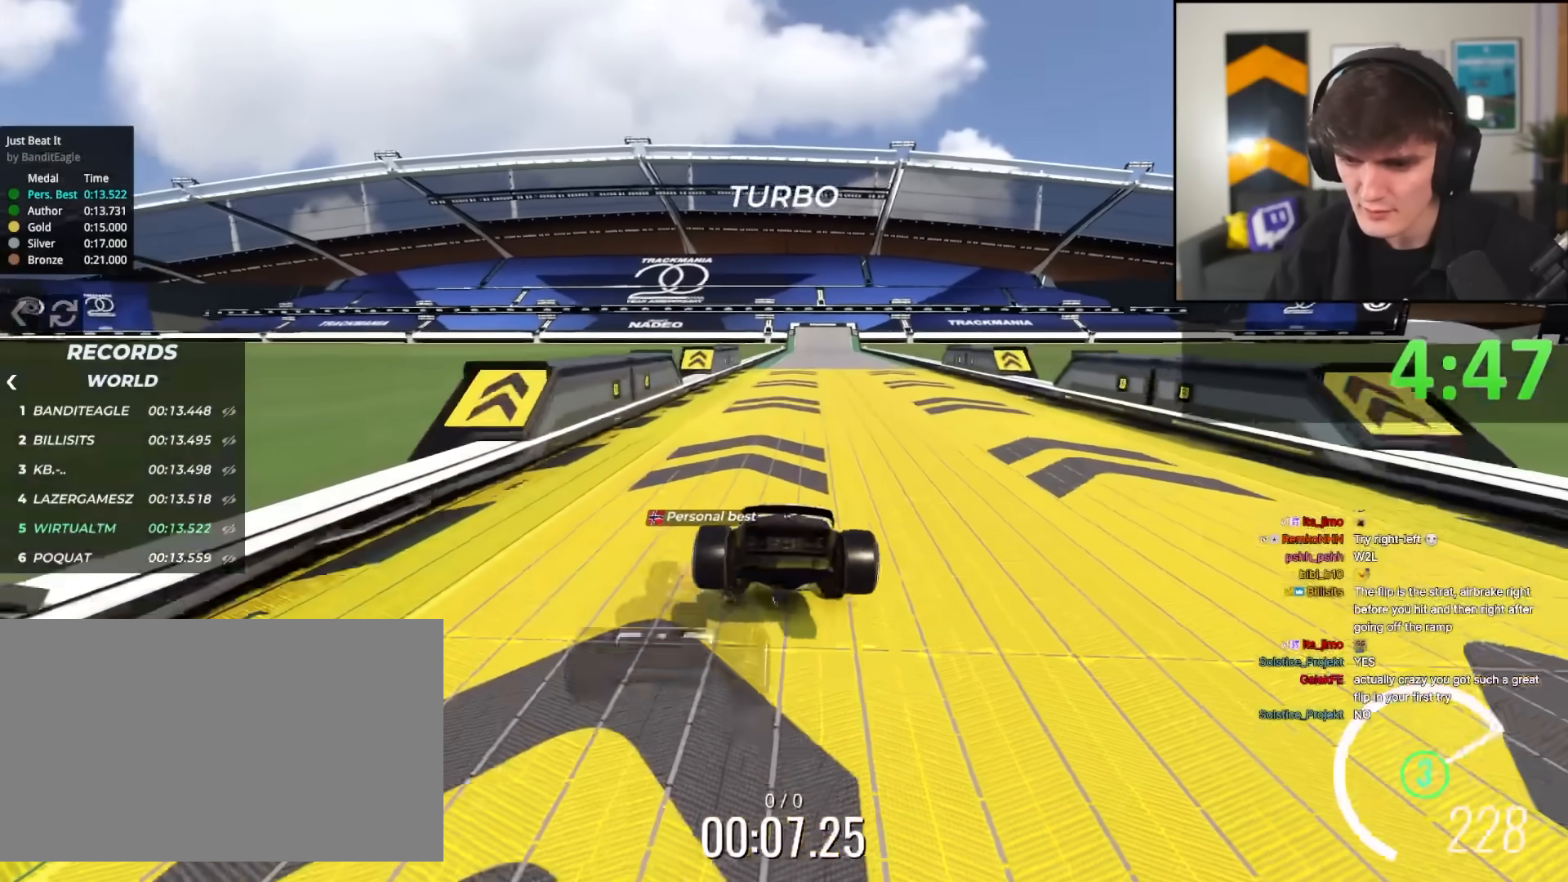
{"keys": ["up"], "events": [[67, "right", "up"], [400, "left", "down"], [450, "left", "up"]]}
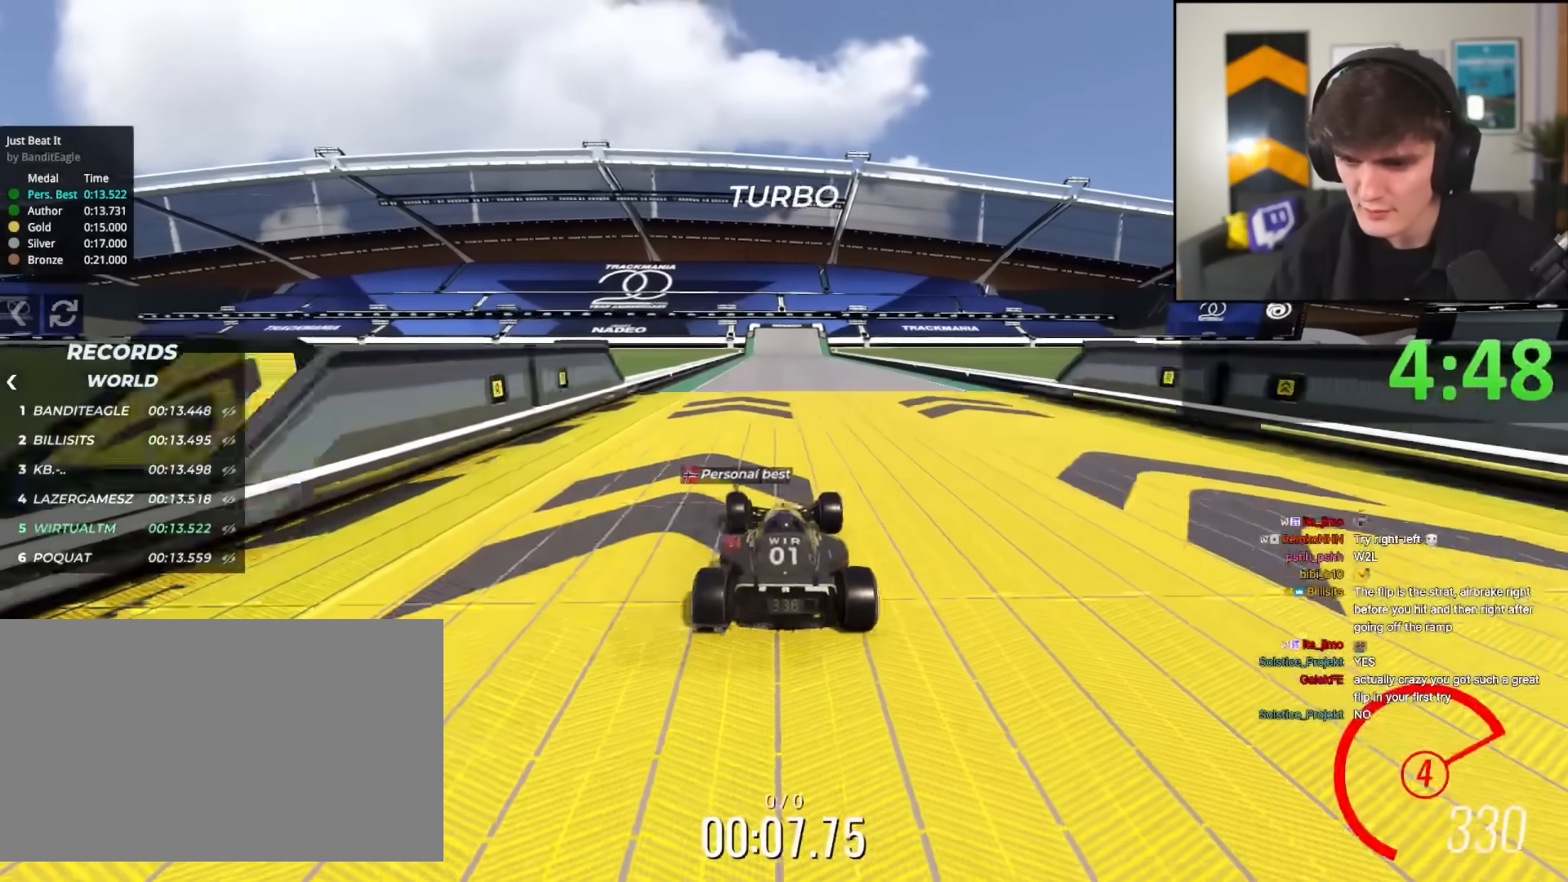
{"keys": ["up"], "events": [[367, "right", "down"], [417, "right", "up"]]}
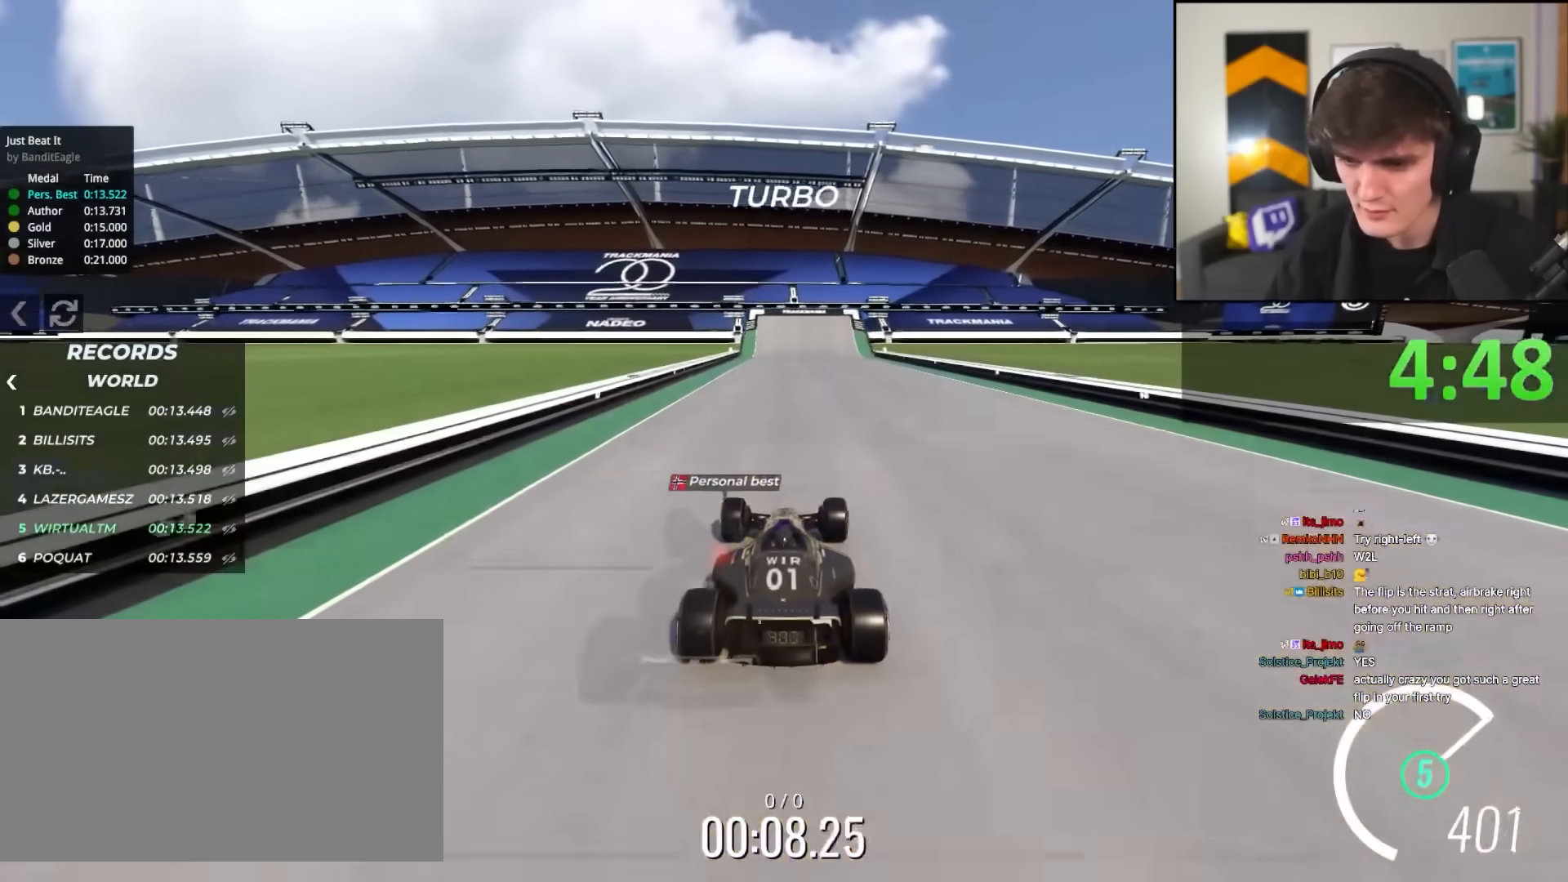
{"keys": ["up"], "events": [[283, "left", "down"], [333, "left", "up"]]}
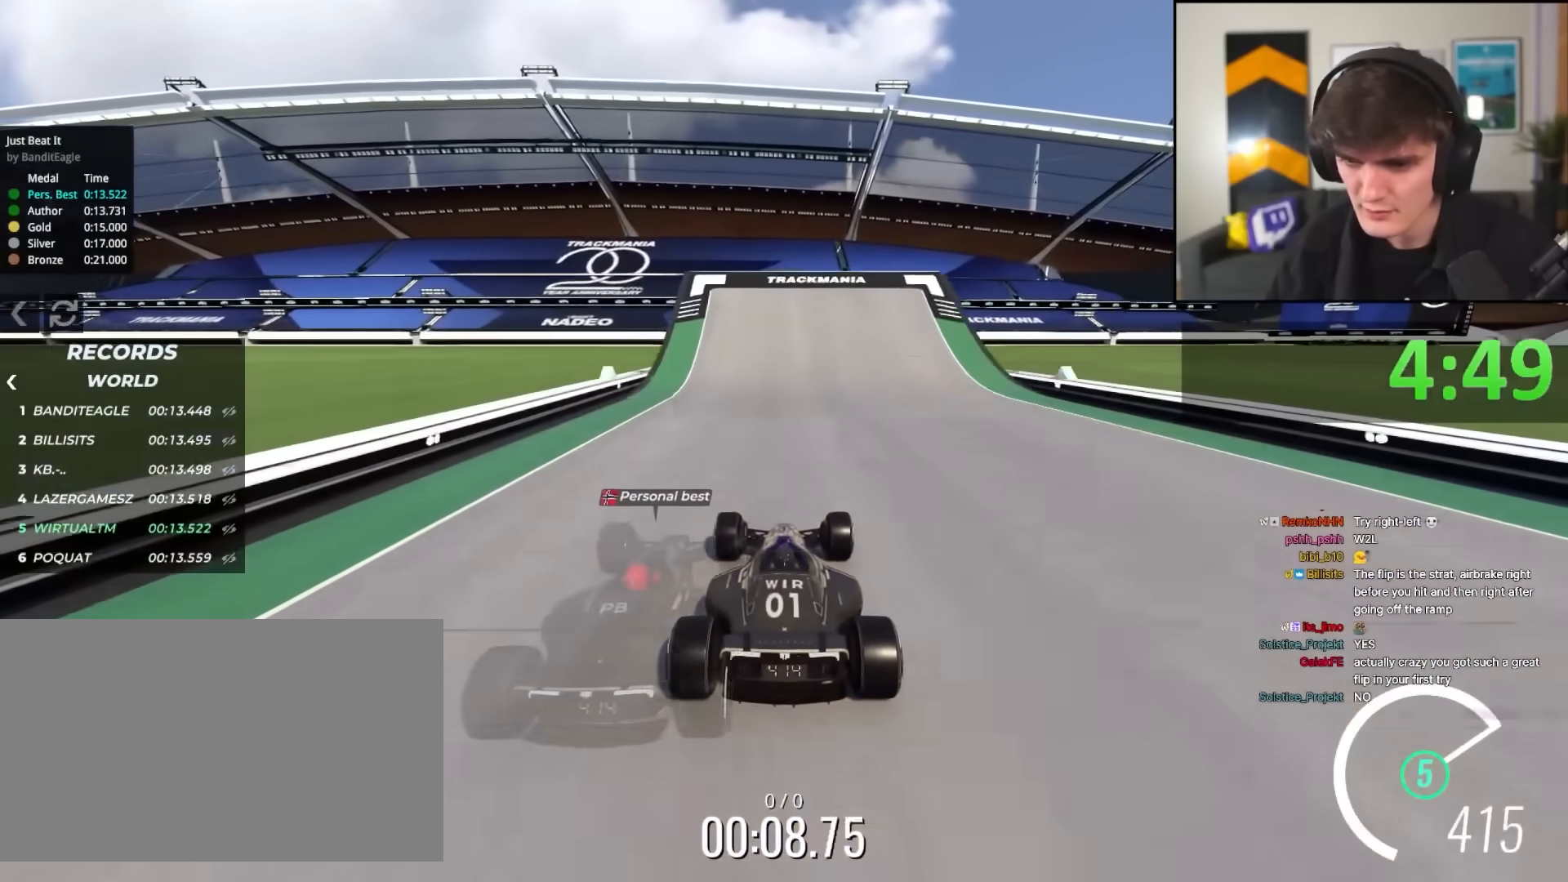
{"keys": [], "events": [[167, "up", "up"]]}
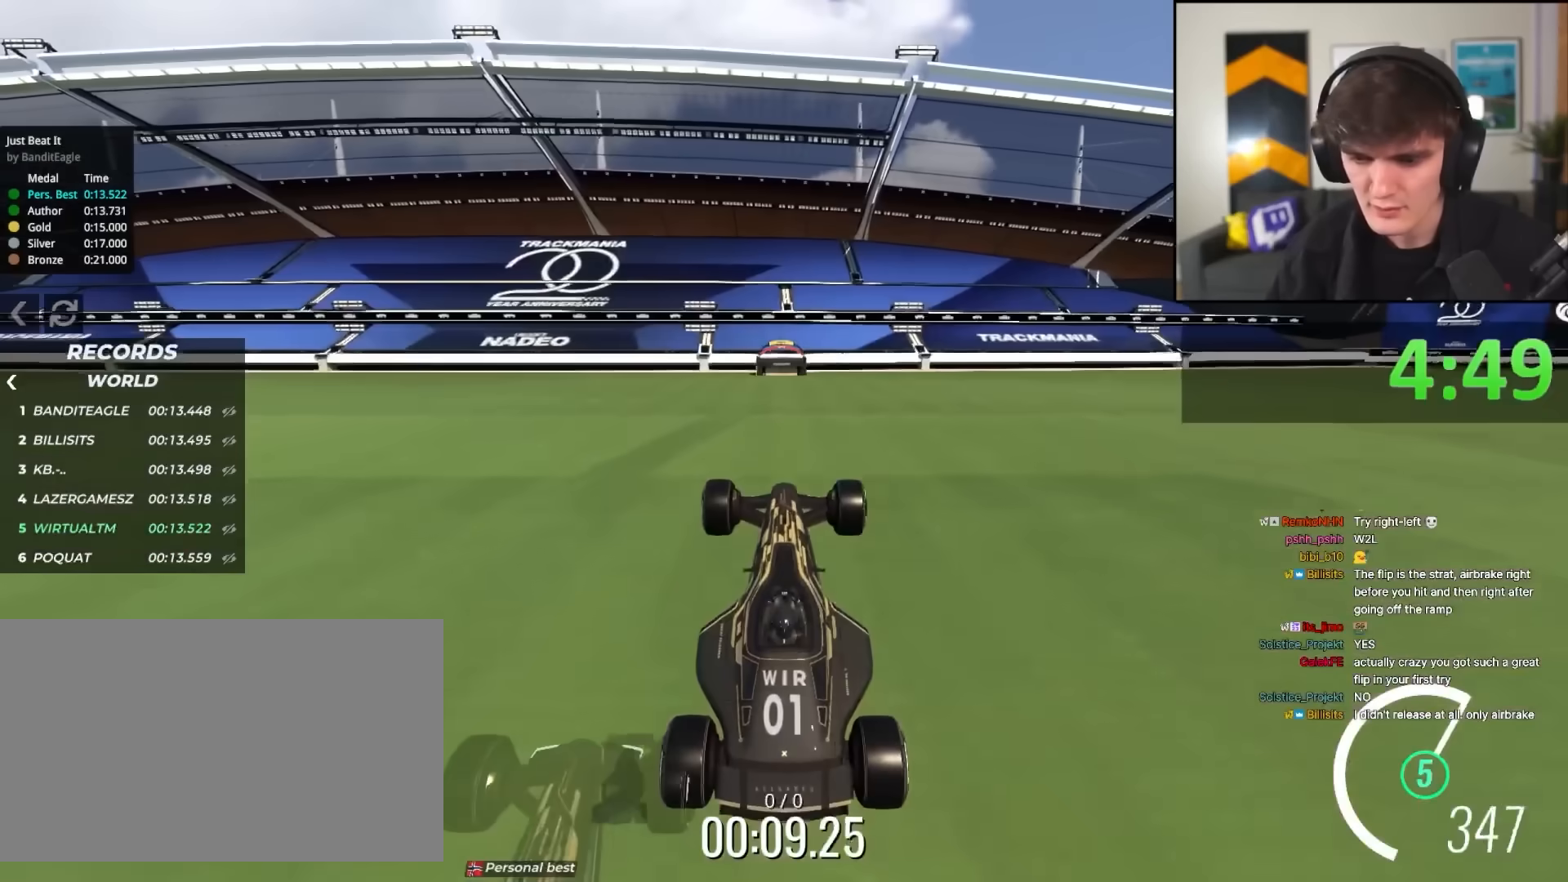
{"keys": ["up"], "events": [[33, "up", "down"]]}
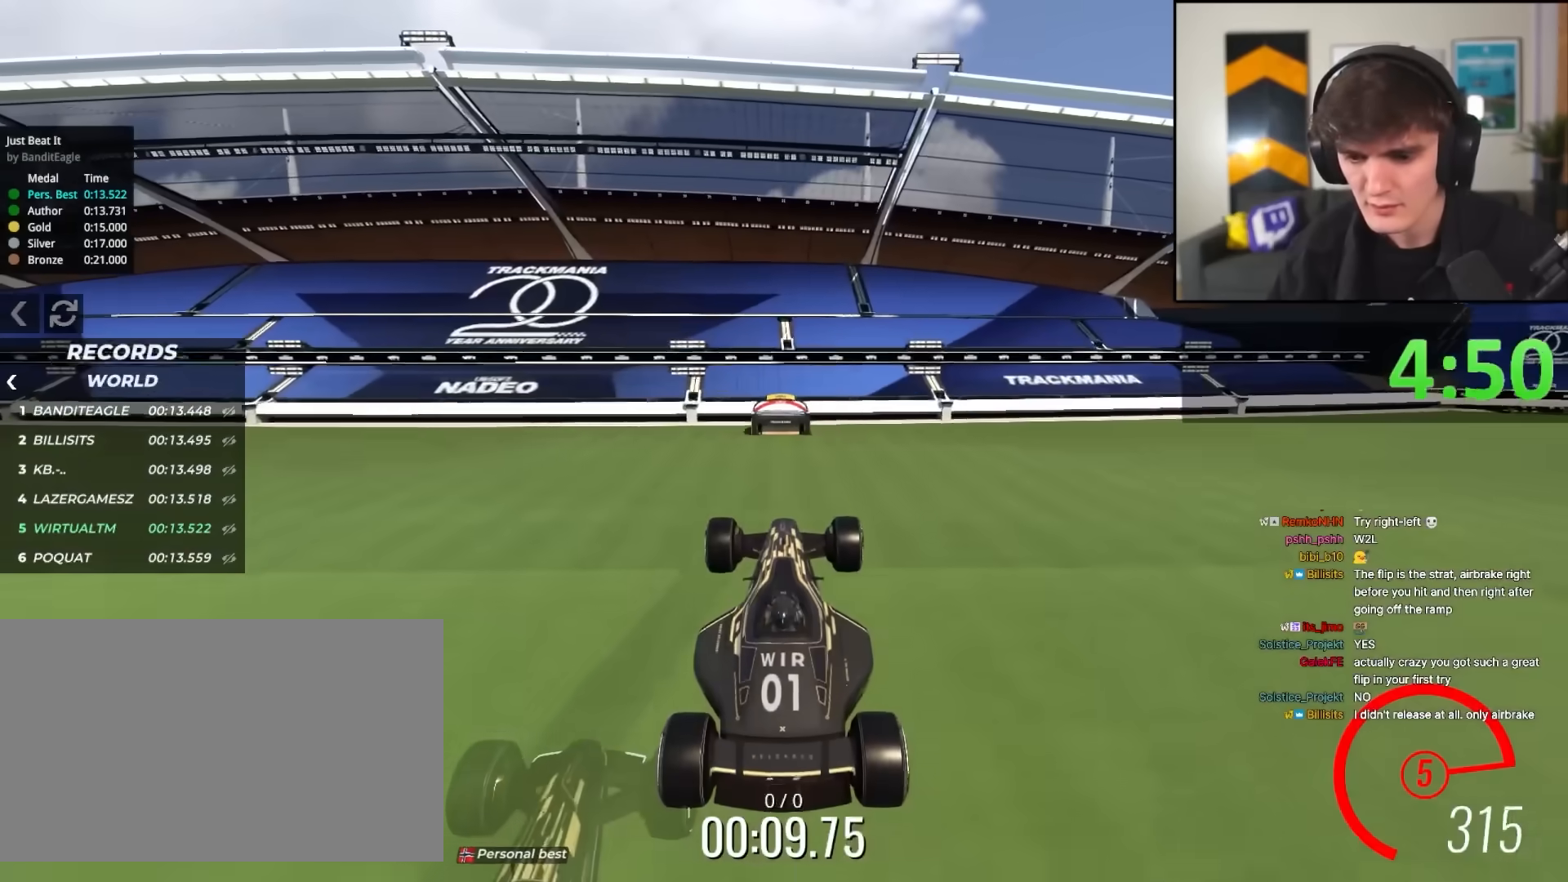
{"keys": ["up"], "events": []}
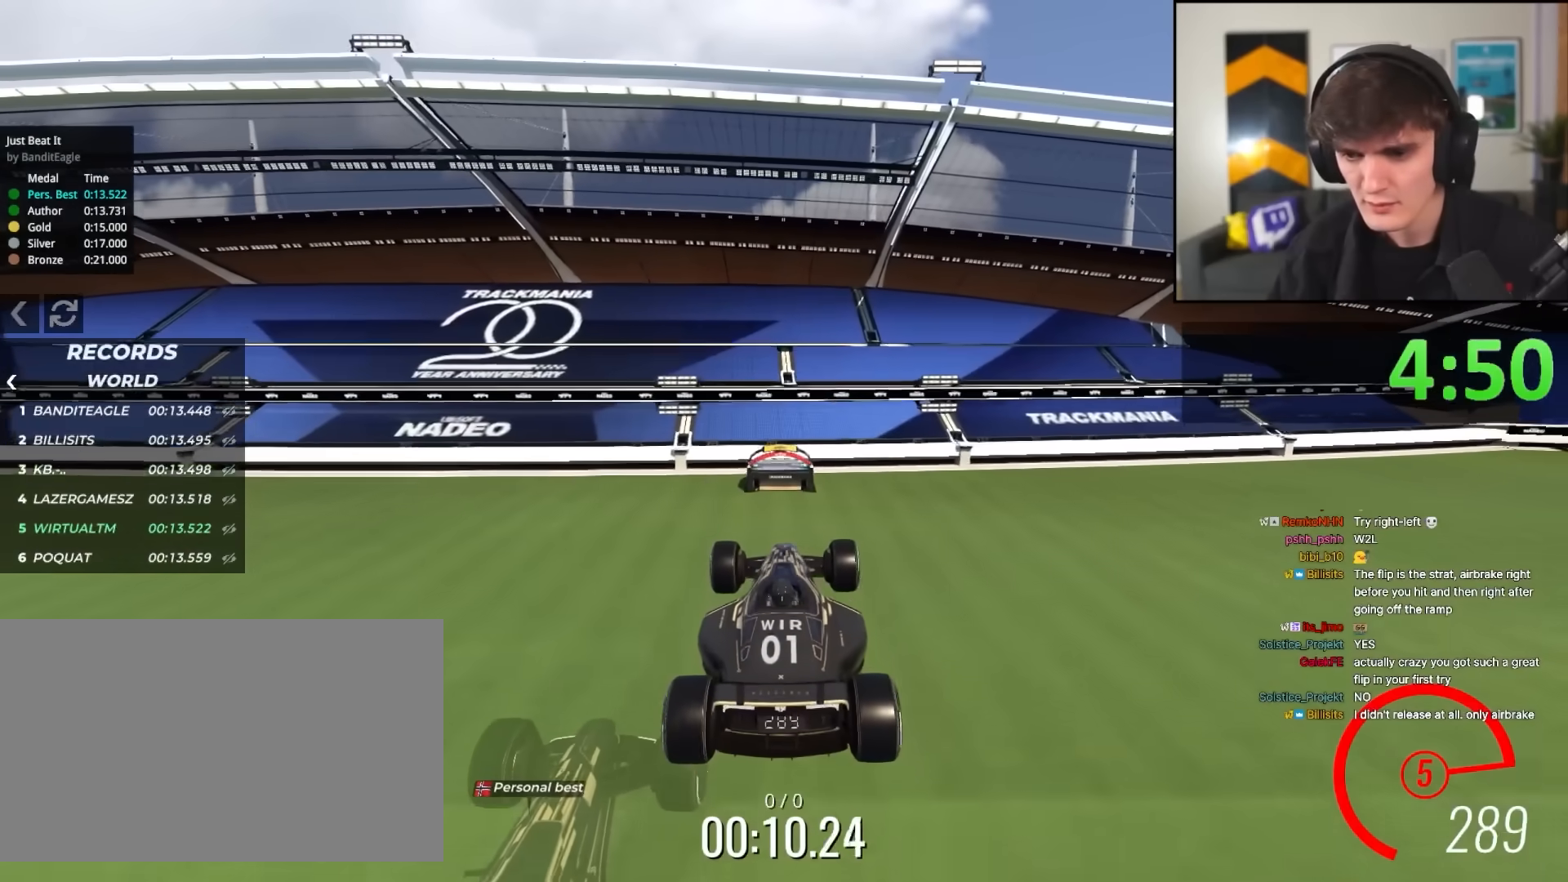
{"keys": ["up"], "events": []}
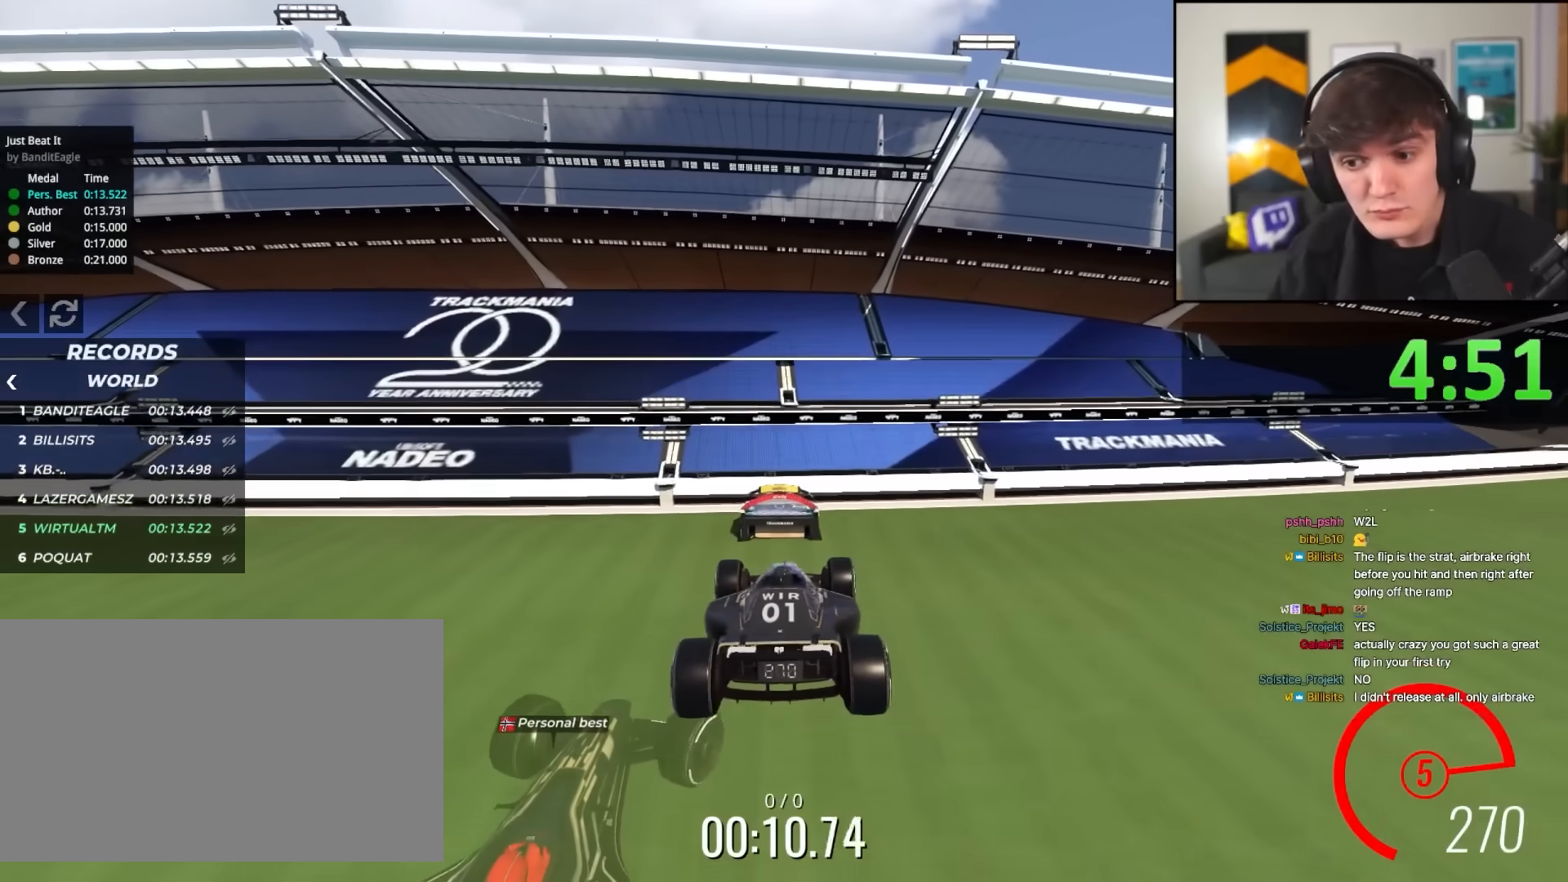
{"keys": ["up"], "events": []}
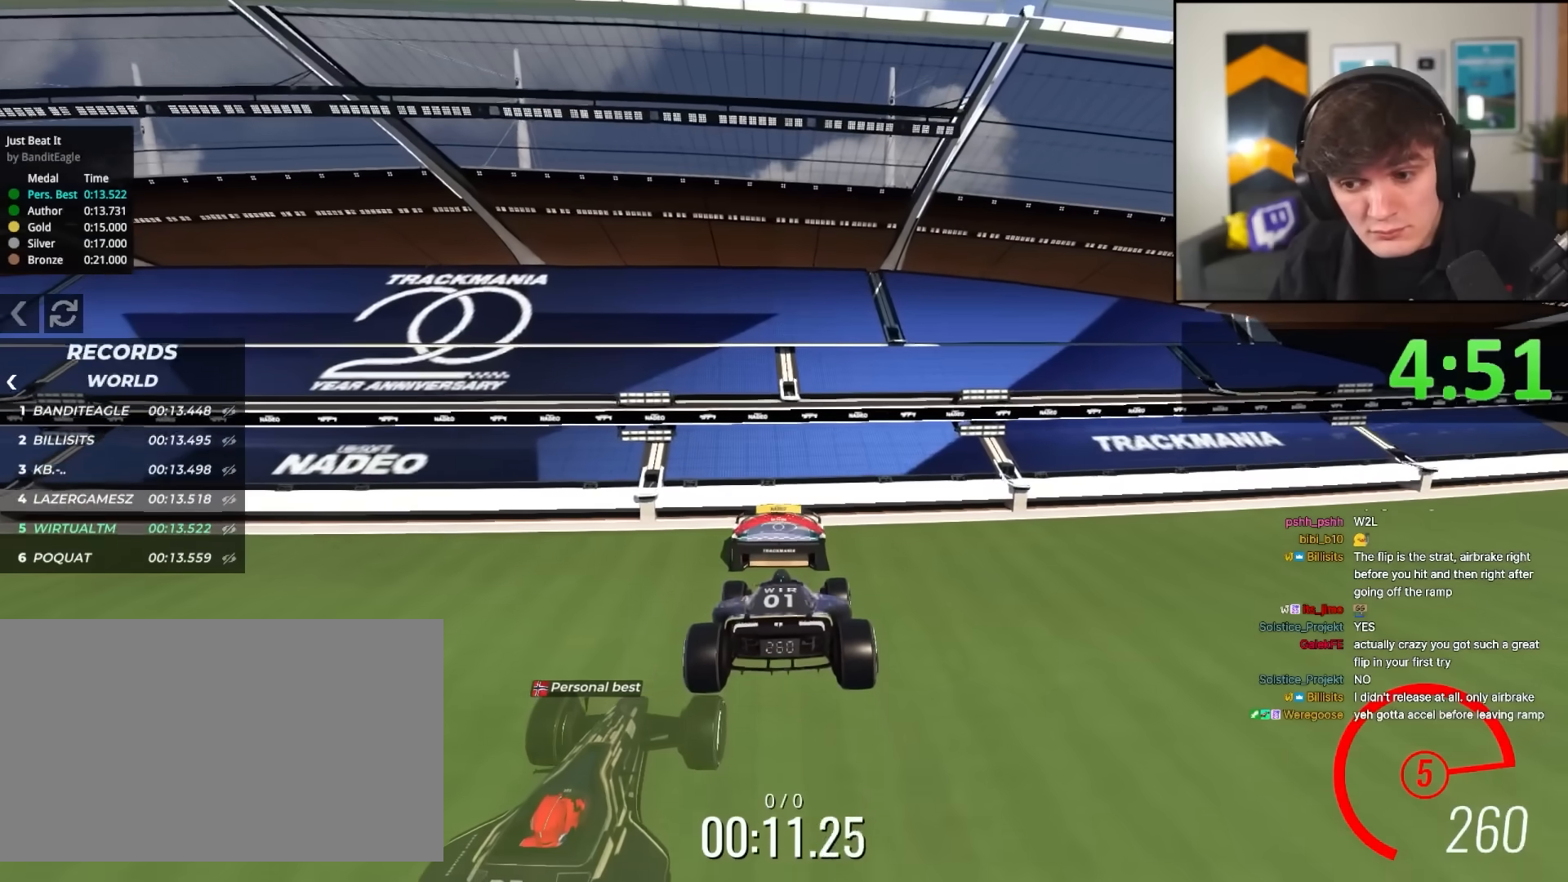
{"keys": ["up"], "events": [[233, "brake", "down"], [333, "brake", "up"]]}